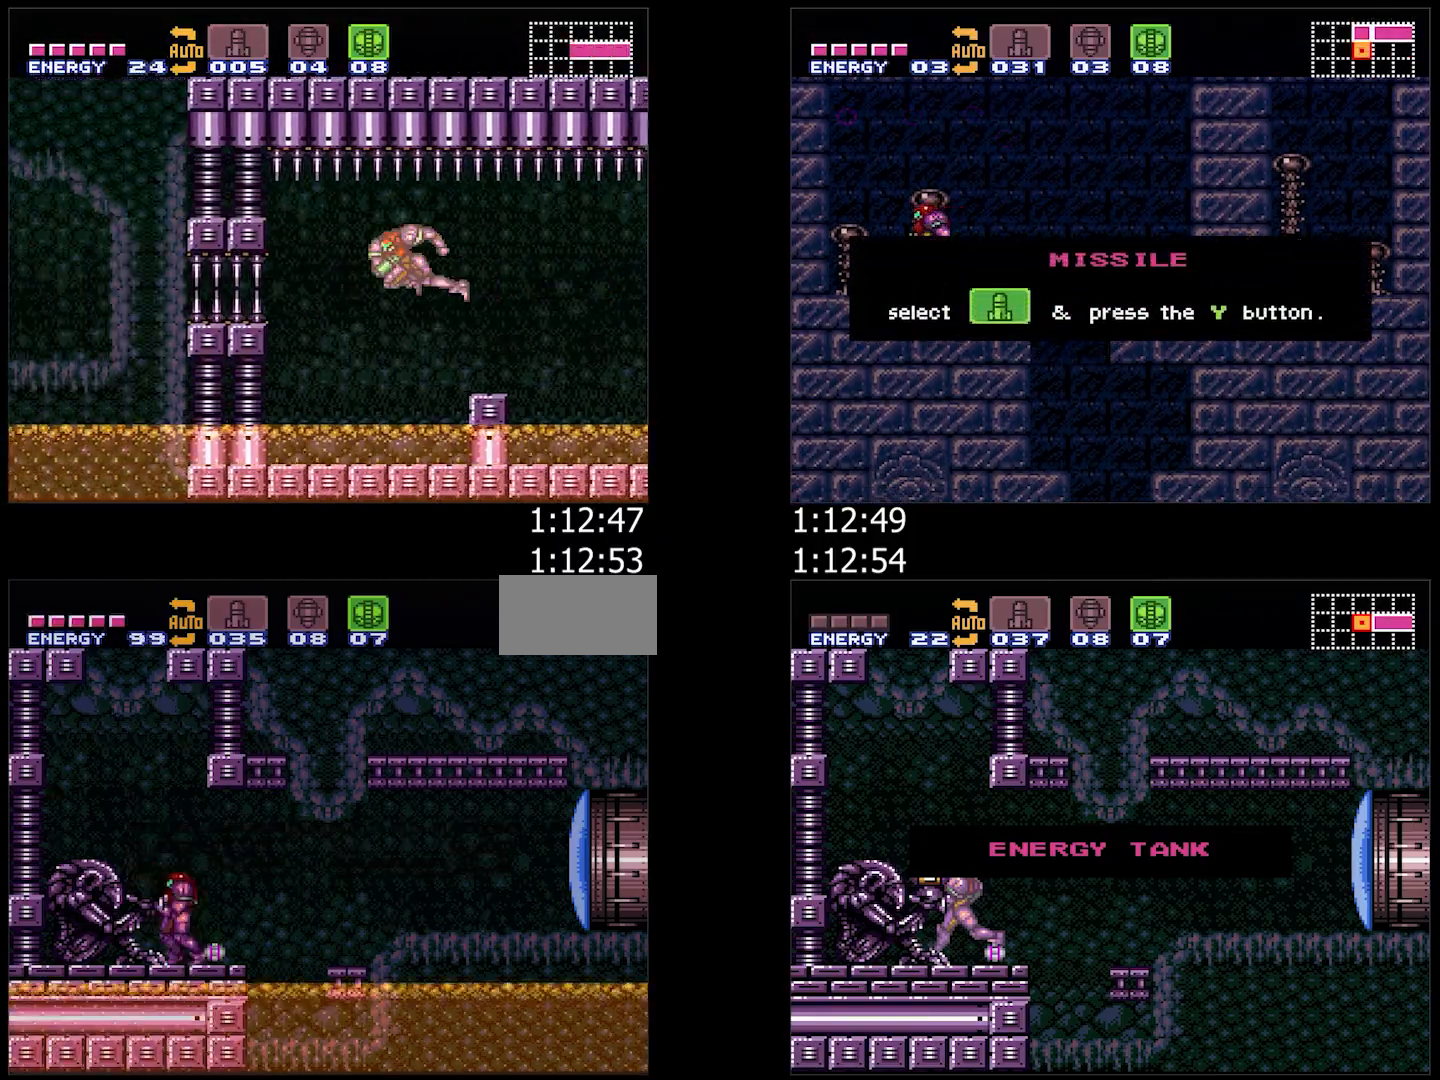
Gameplay with a controller (Nintendo layout); each line is a JSON object with the inputs held at the frame after it. "events" lists button and stick changes between this image and that frame as [ms after this image, input, new state], when the widget could be followed in between. Not read: L3 R3.
{"buttons": ["A", "DPAD_LEFT"], "events": [[17, "A", "down"], [17, "DPAD_RIGHT", "down"], [383, "DPAD_RIGHT", "up"], [433, "DPAD_LEFT", "down"]]}
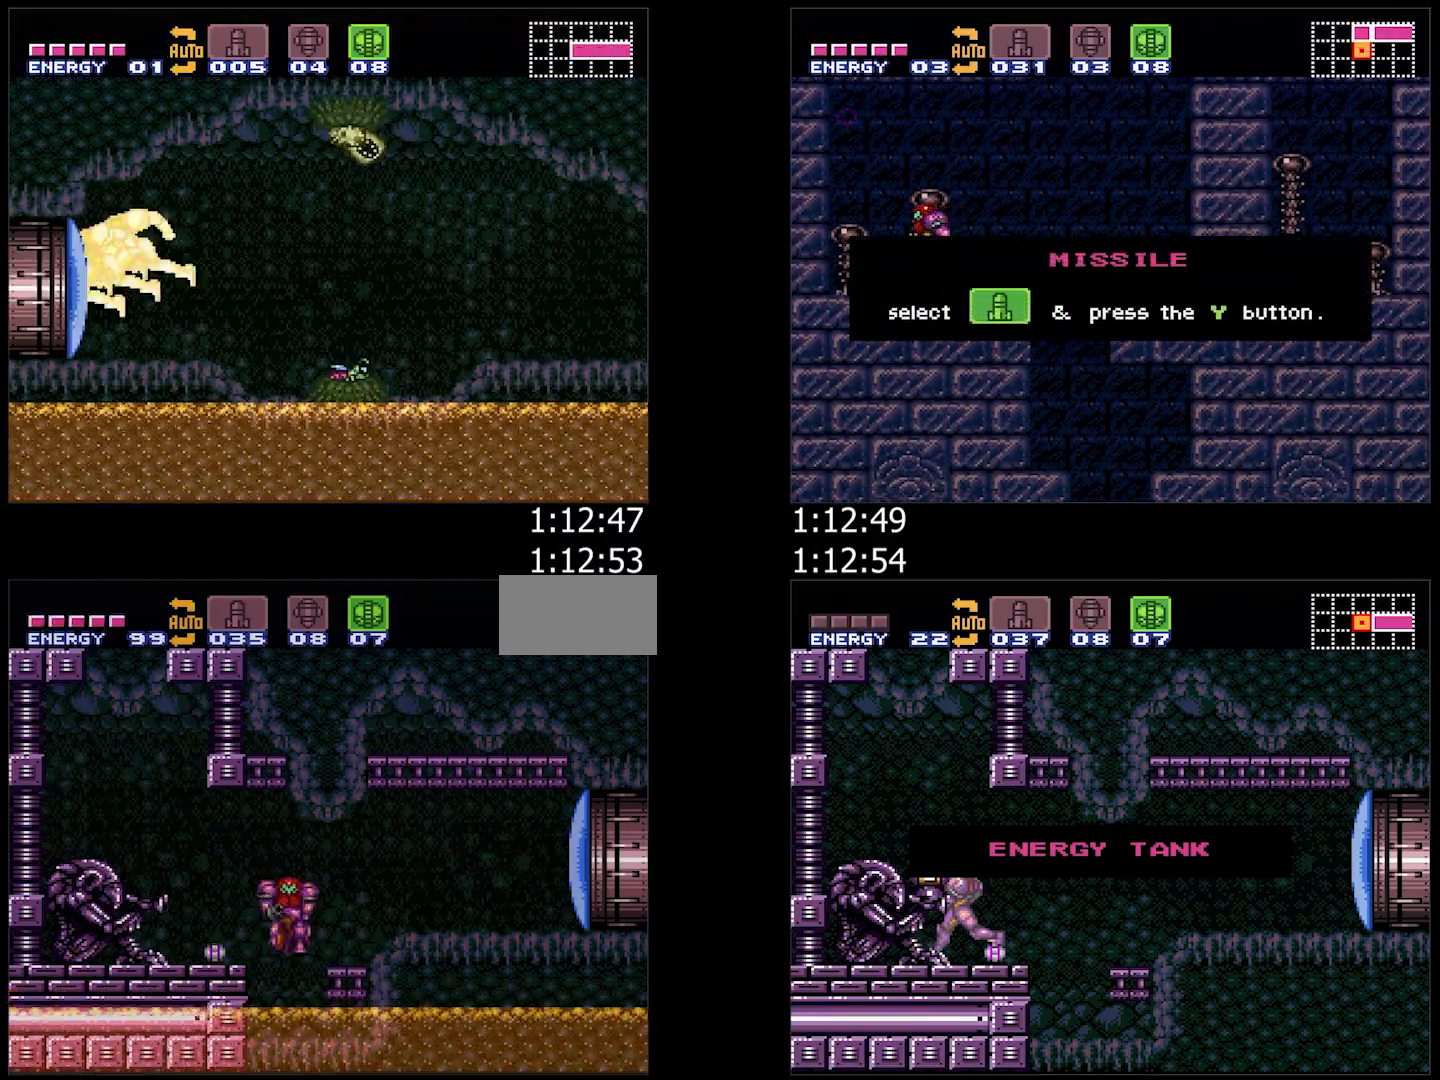
{"buttons": ["A", "DPAD_LEFT"], "events": [[67, "DPAD_DOWN", "down"], [67, "DPAD_LEFT", "up"], [117, "DPAD_DOWN", "up"], [150, "DPAD_DOWN", "down"], [250, "DPAD_DOWN", "up"], [250, "DPAD_LEFT", "down"]]}
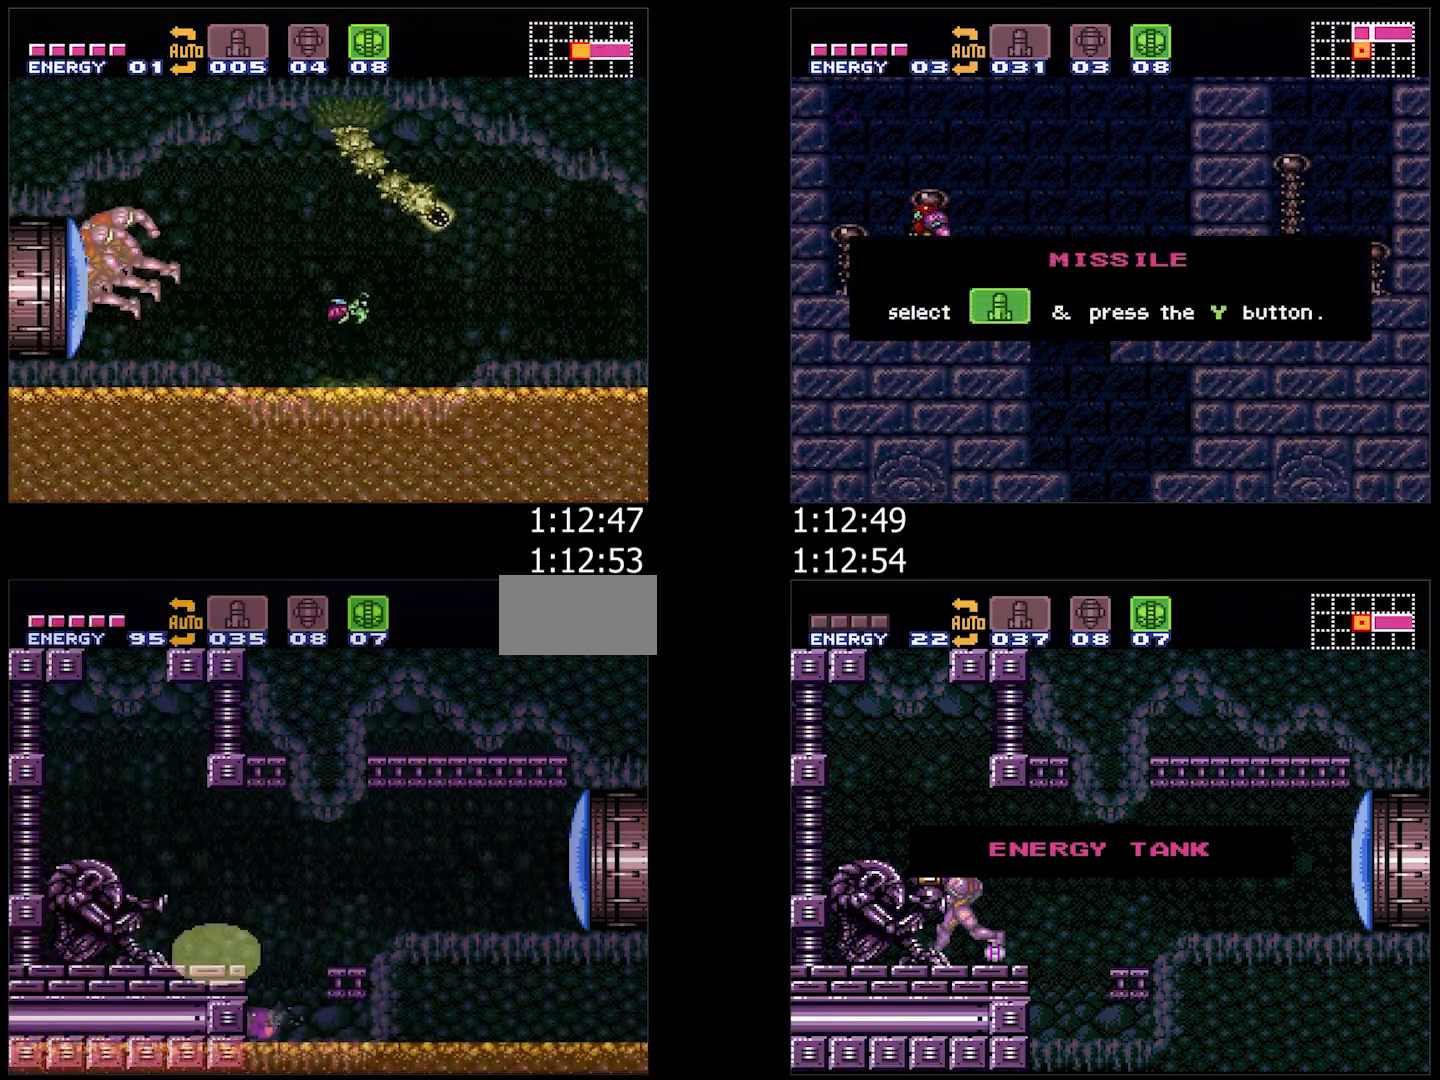
{"buttons": ["A", "DPAD_LEFT"], "events": []}
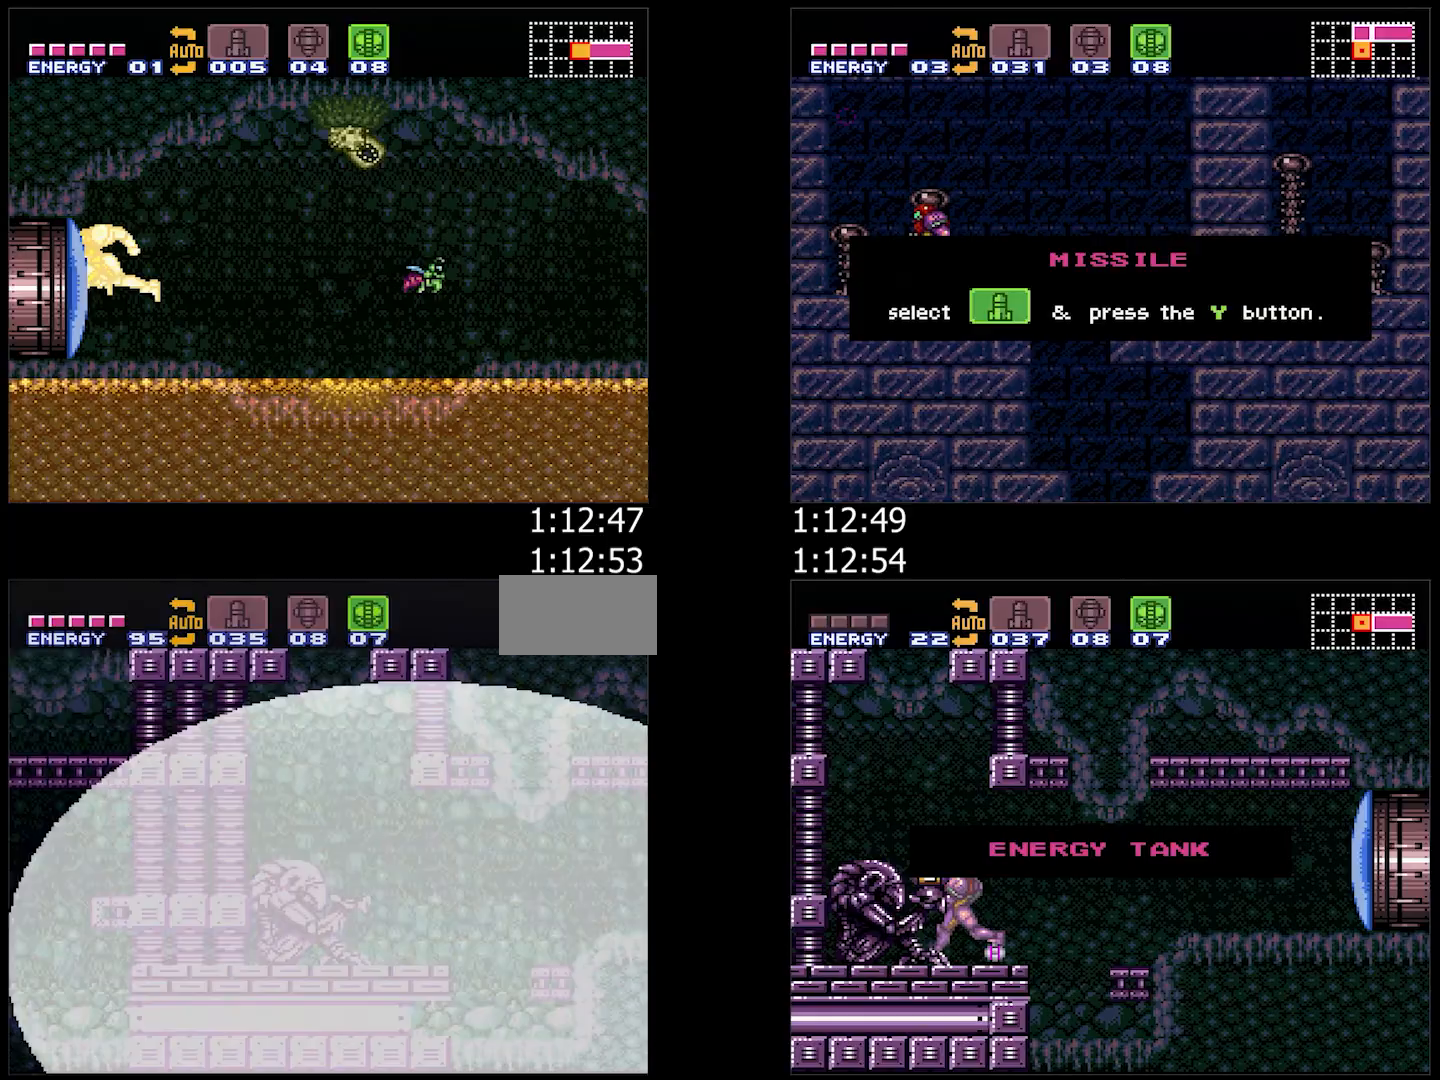
{"buttons": ["A", "DPAD_LEFT"], "events": []}
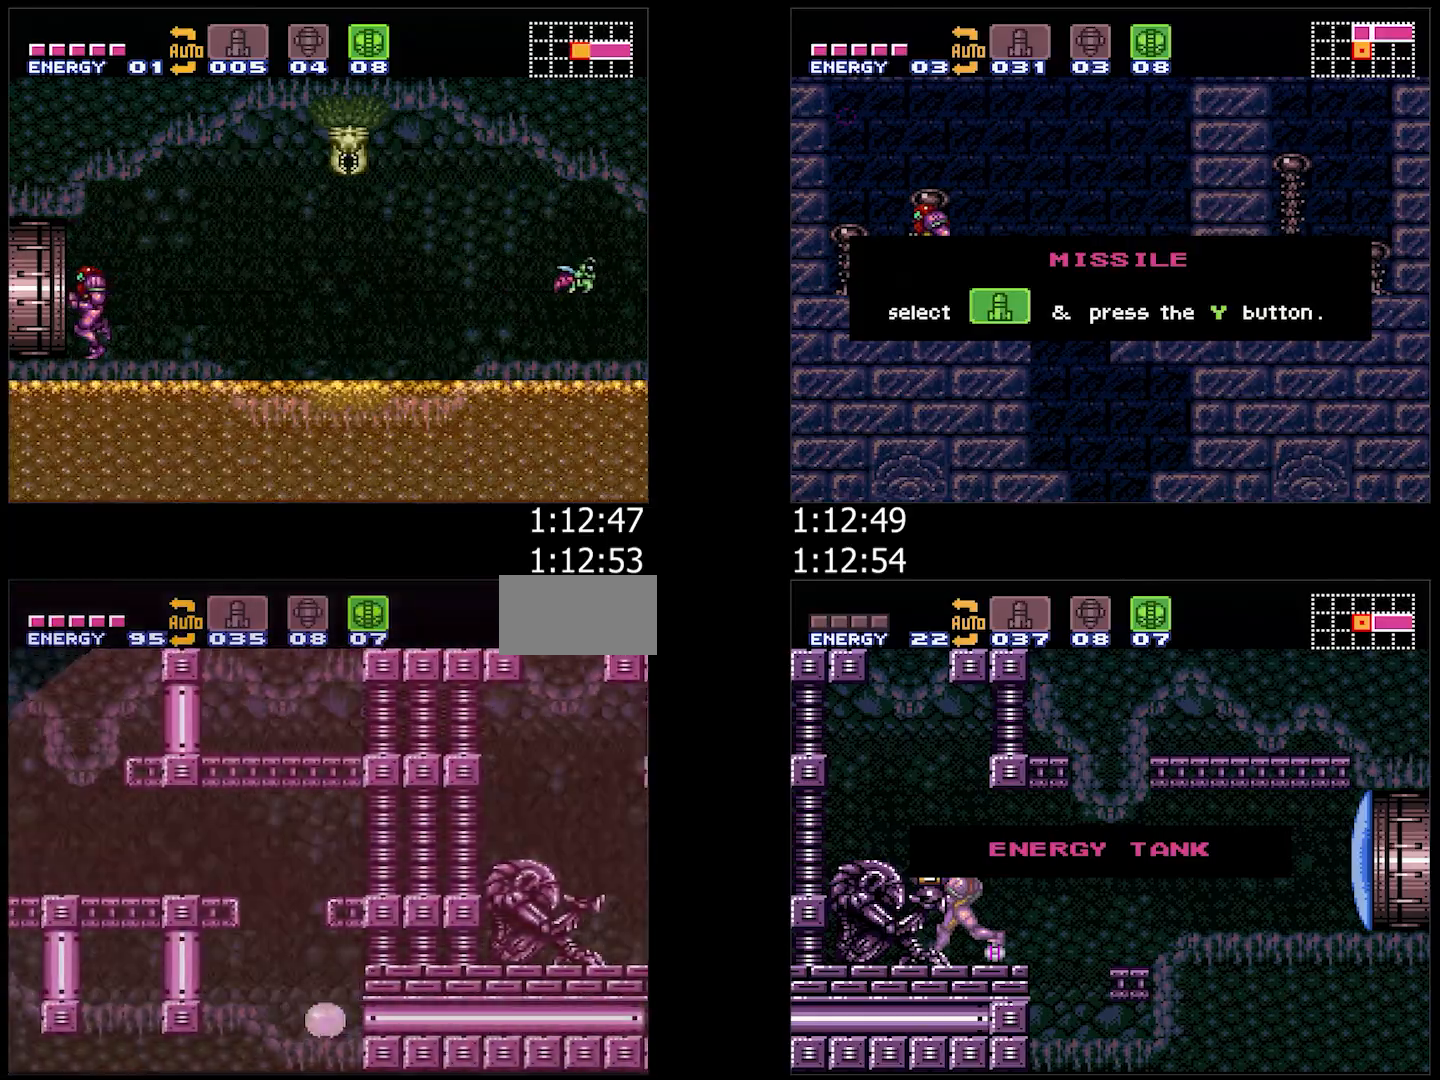
{"buttons": ["R1", "DPAD_LEFT"], "events": [[17, "DPAD_UP", "down"], [117, "DPAD_UP", "up"], [200, "B", "down"], [233, "A", "up"], [450, "B", "up"], [450, "R1", "down"]]}
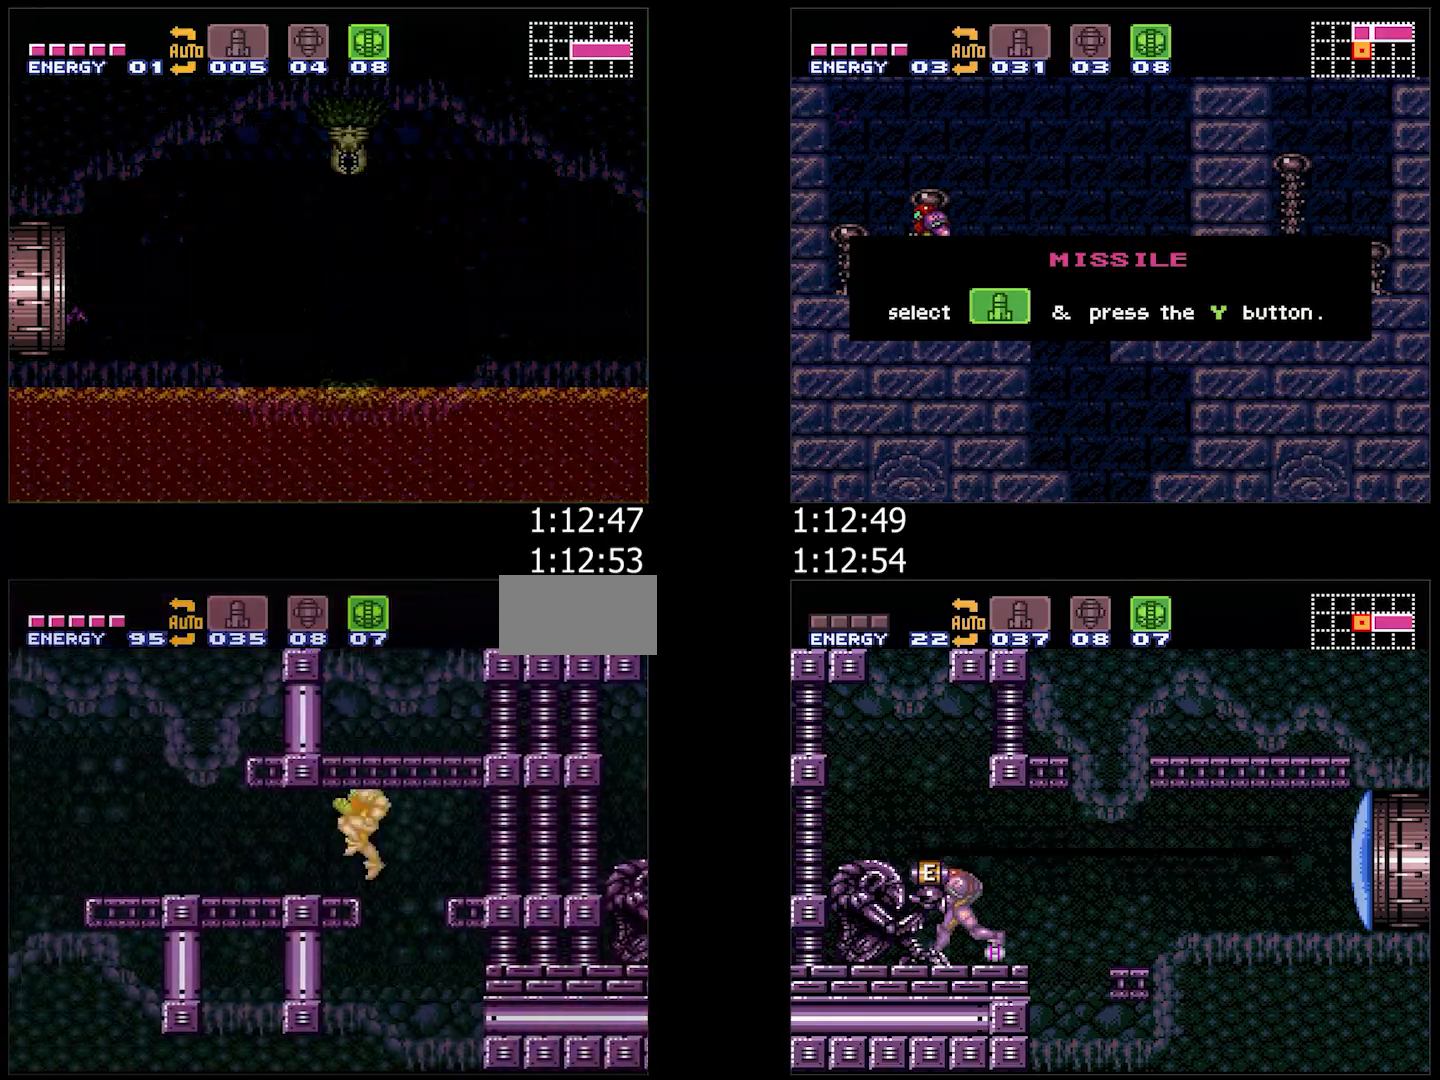
{"buttons": ["A", "DPAD_LEFT"], "events": [[17, "R1", "up"], [83, "B", "down"], [183, "B", "up"], [233, "A", "down"]]}
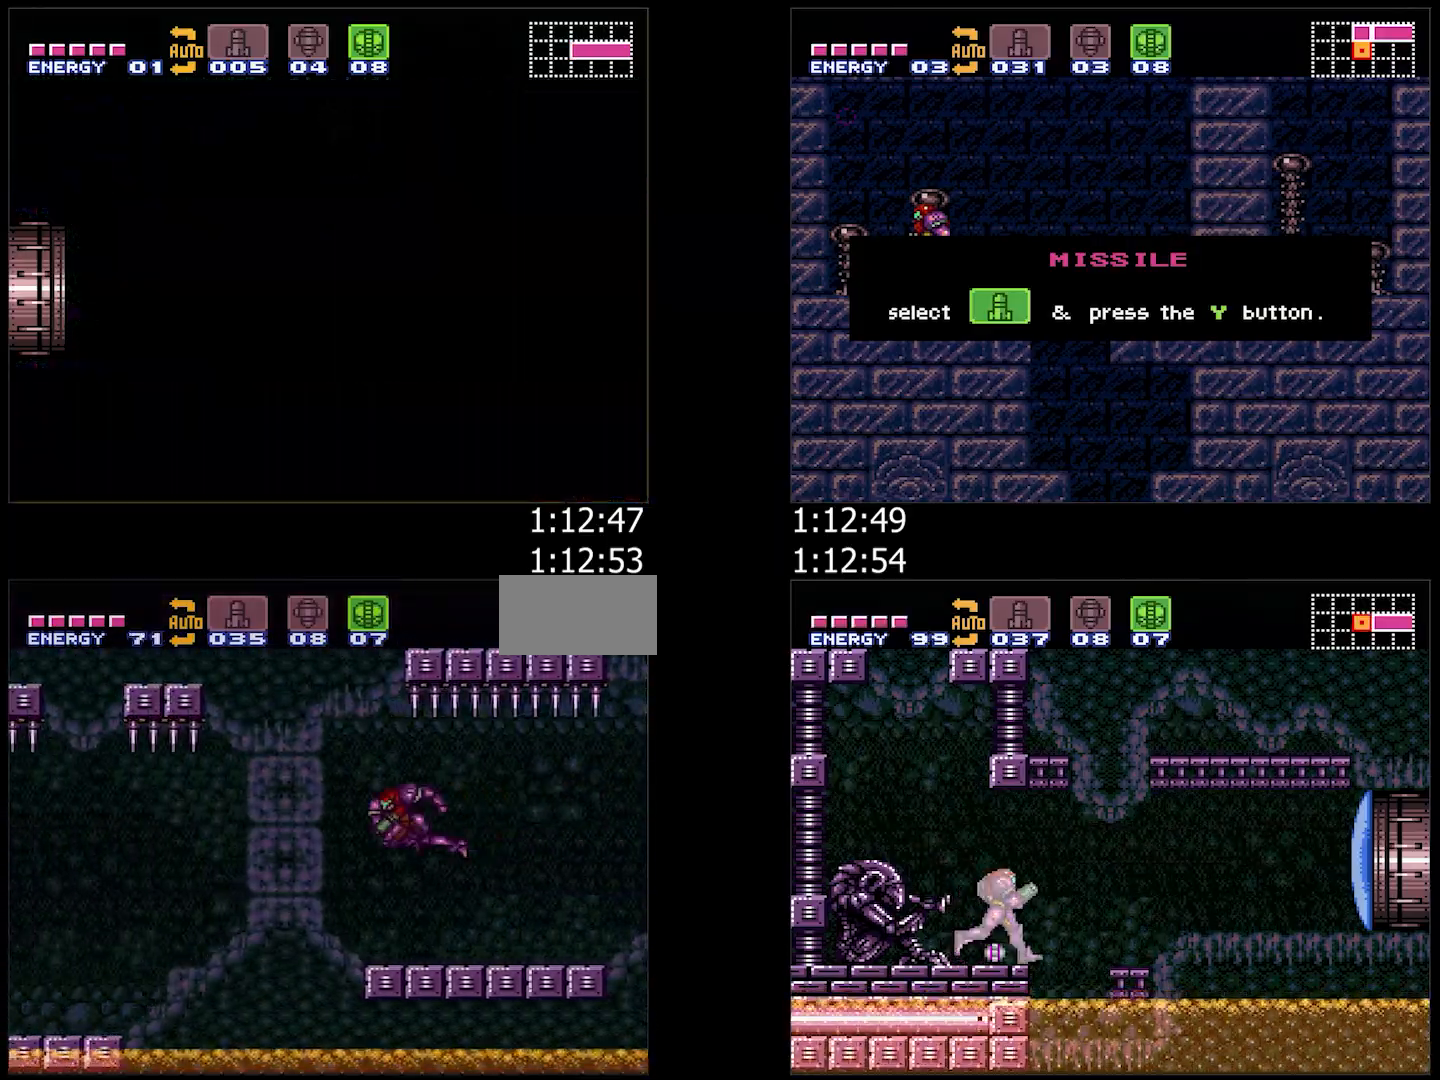
{"buttons": ["A", "Y"], "events": [[183, "Y", "down"], [217, "DPAD_LEFT", "up"]]}
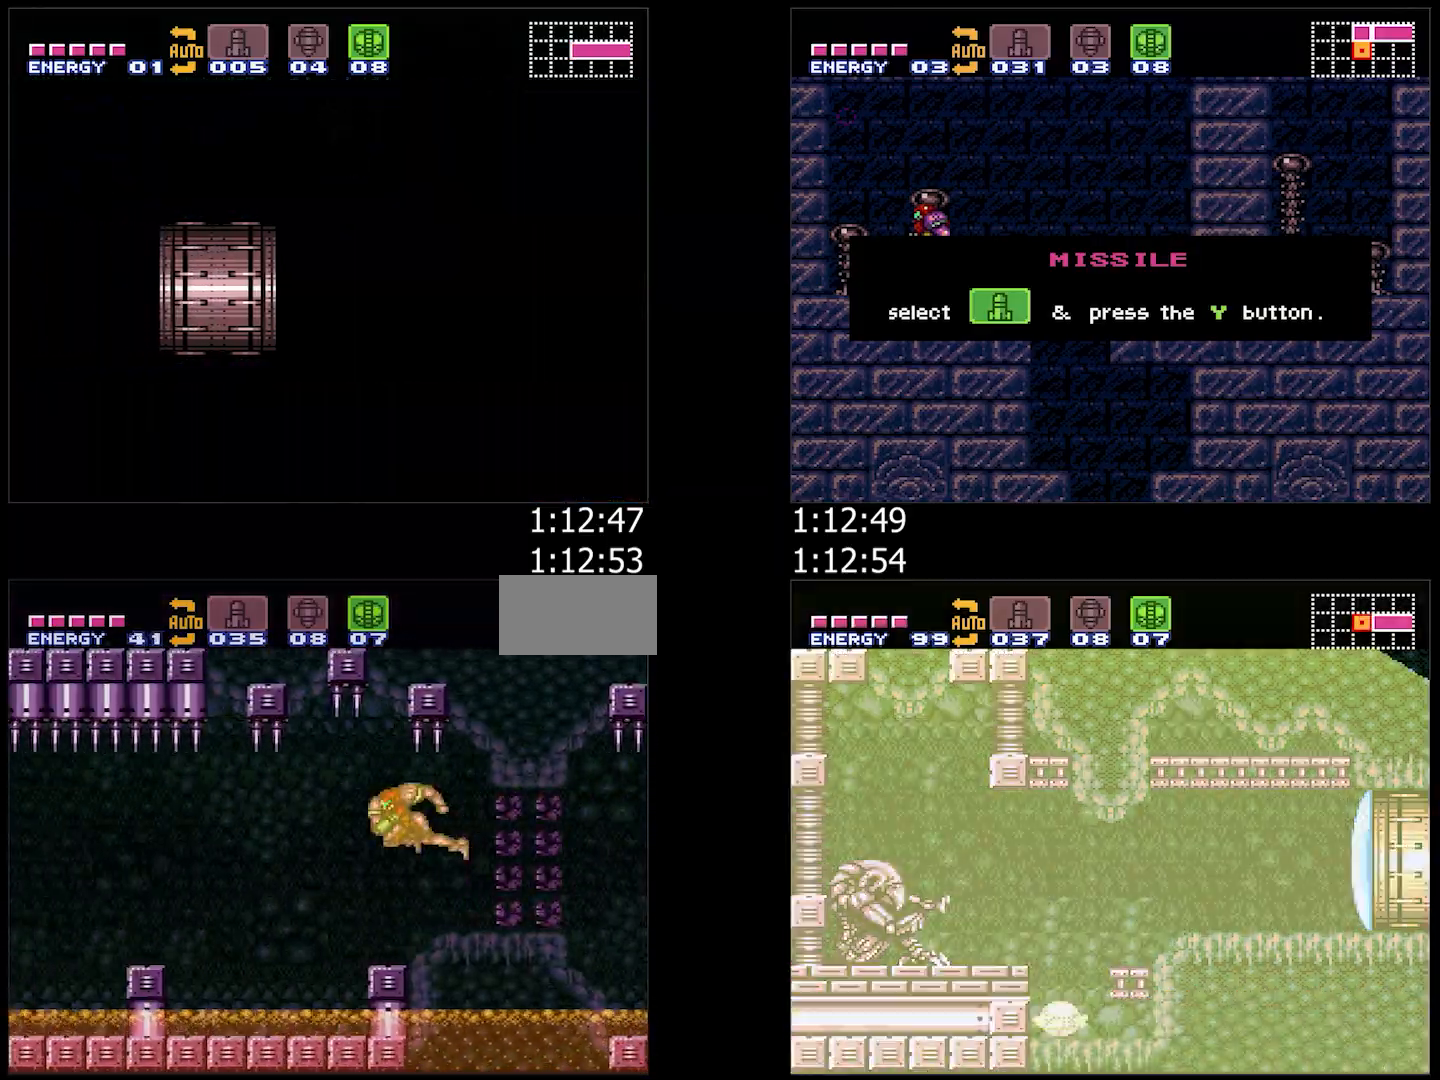
{"buttons": ["A", "Y"], "events": []}
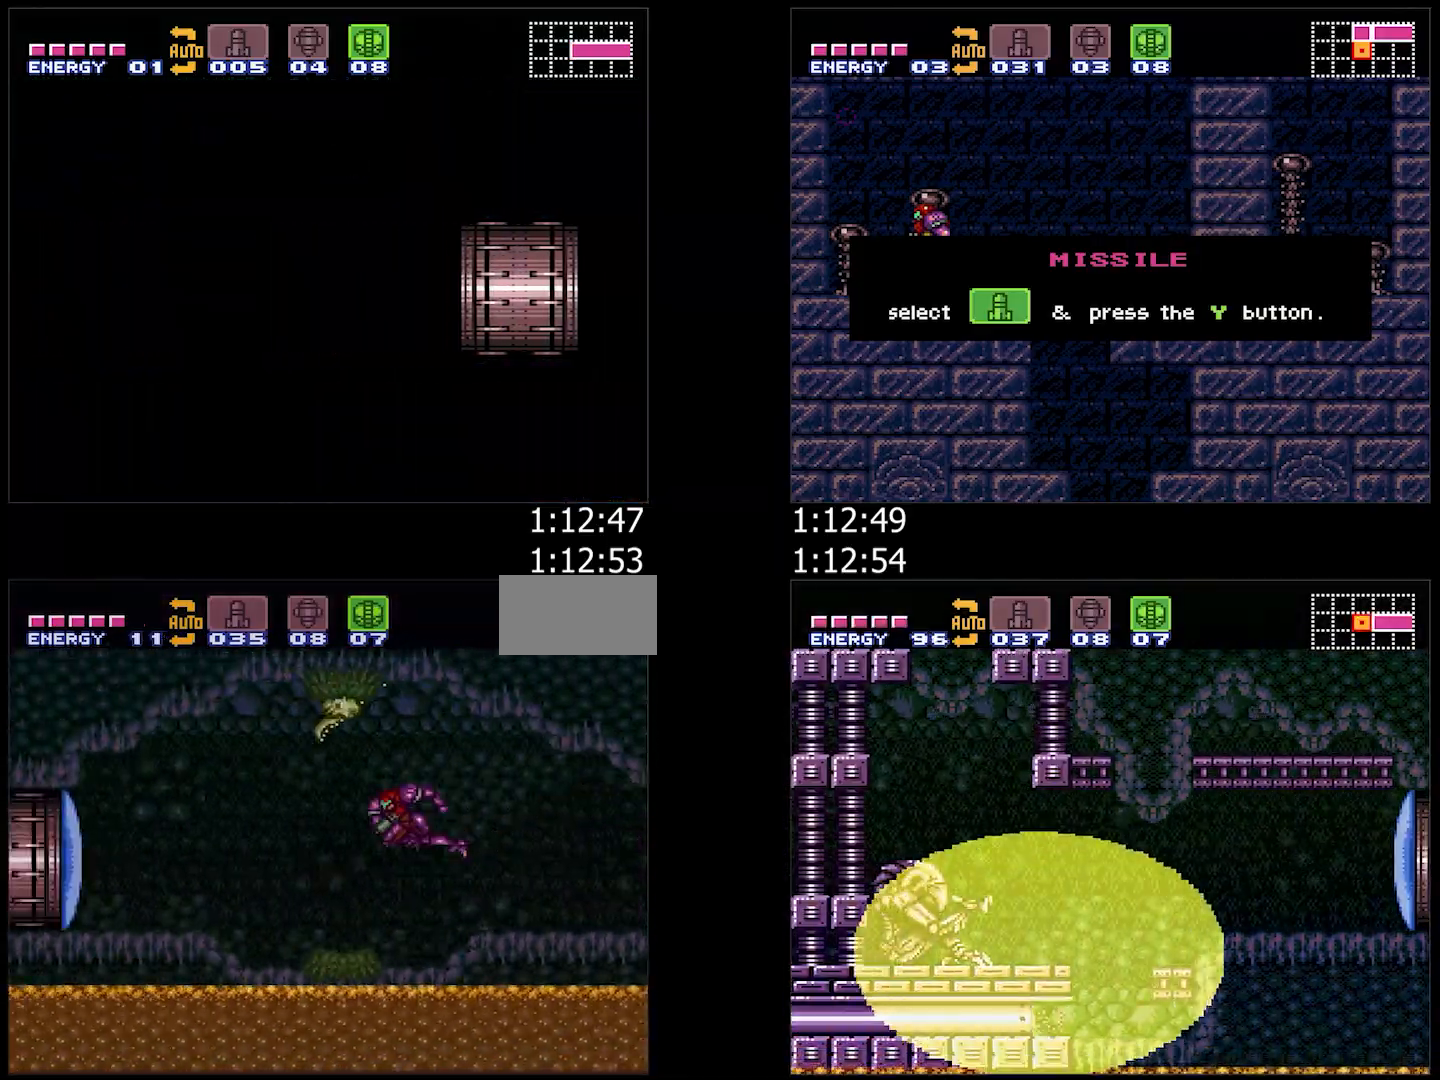
{"buttons": ["A", "Y"], "events": []}
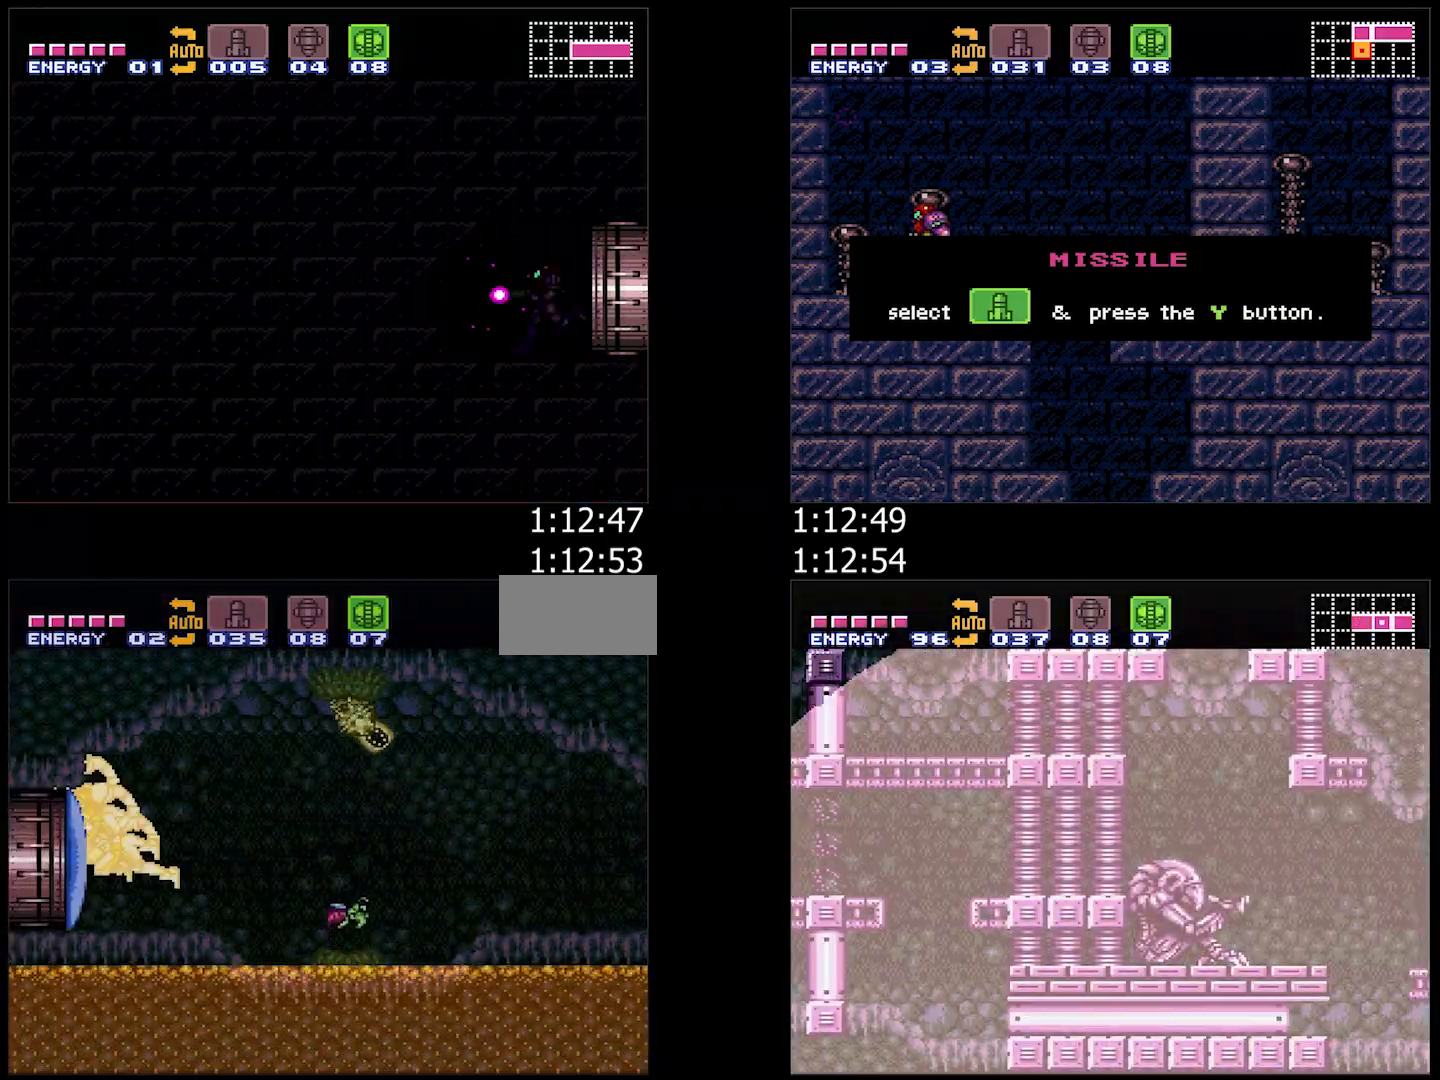
{"buttons": ["A", "Y"], "events": []}
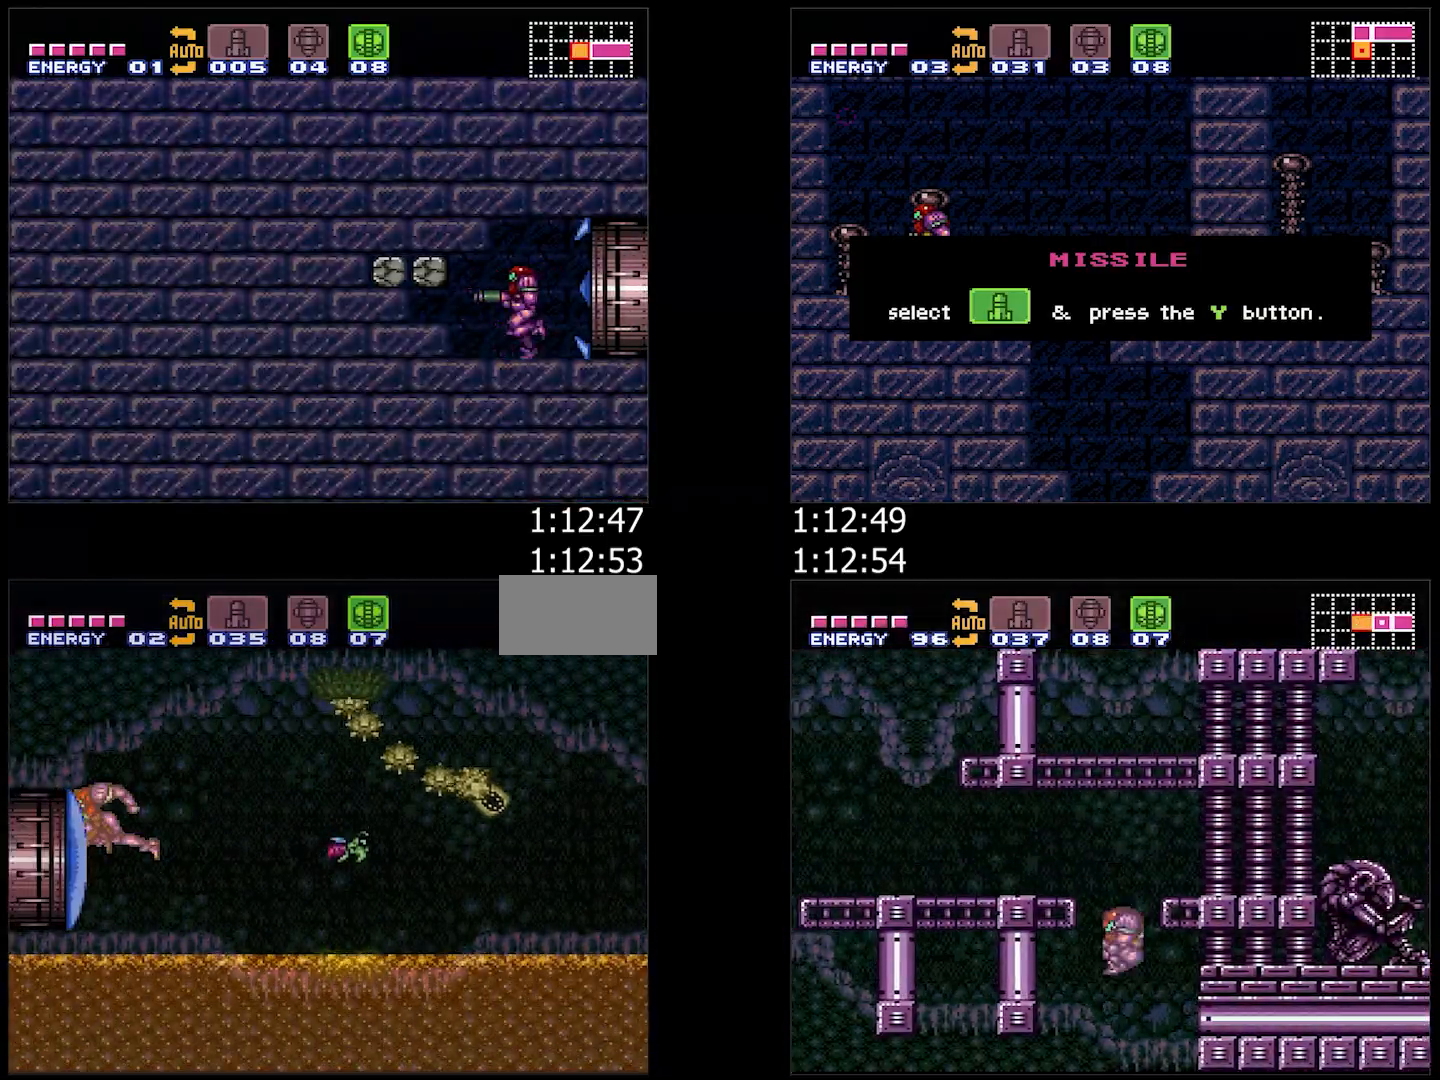
{"buttons": ["A", "Y"], "events": []}
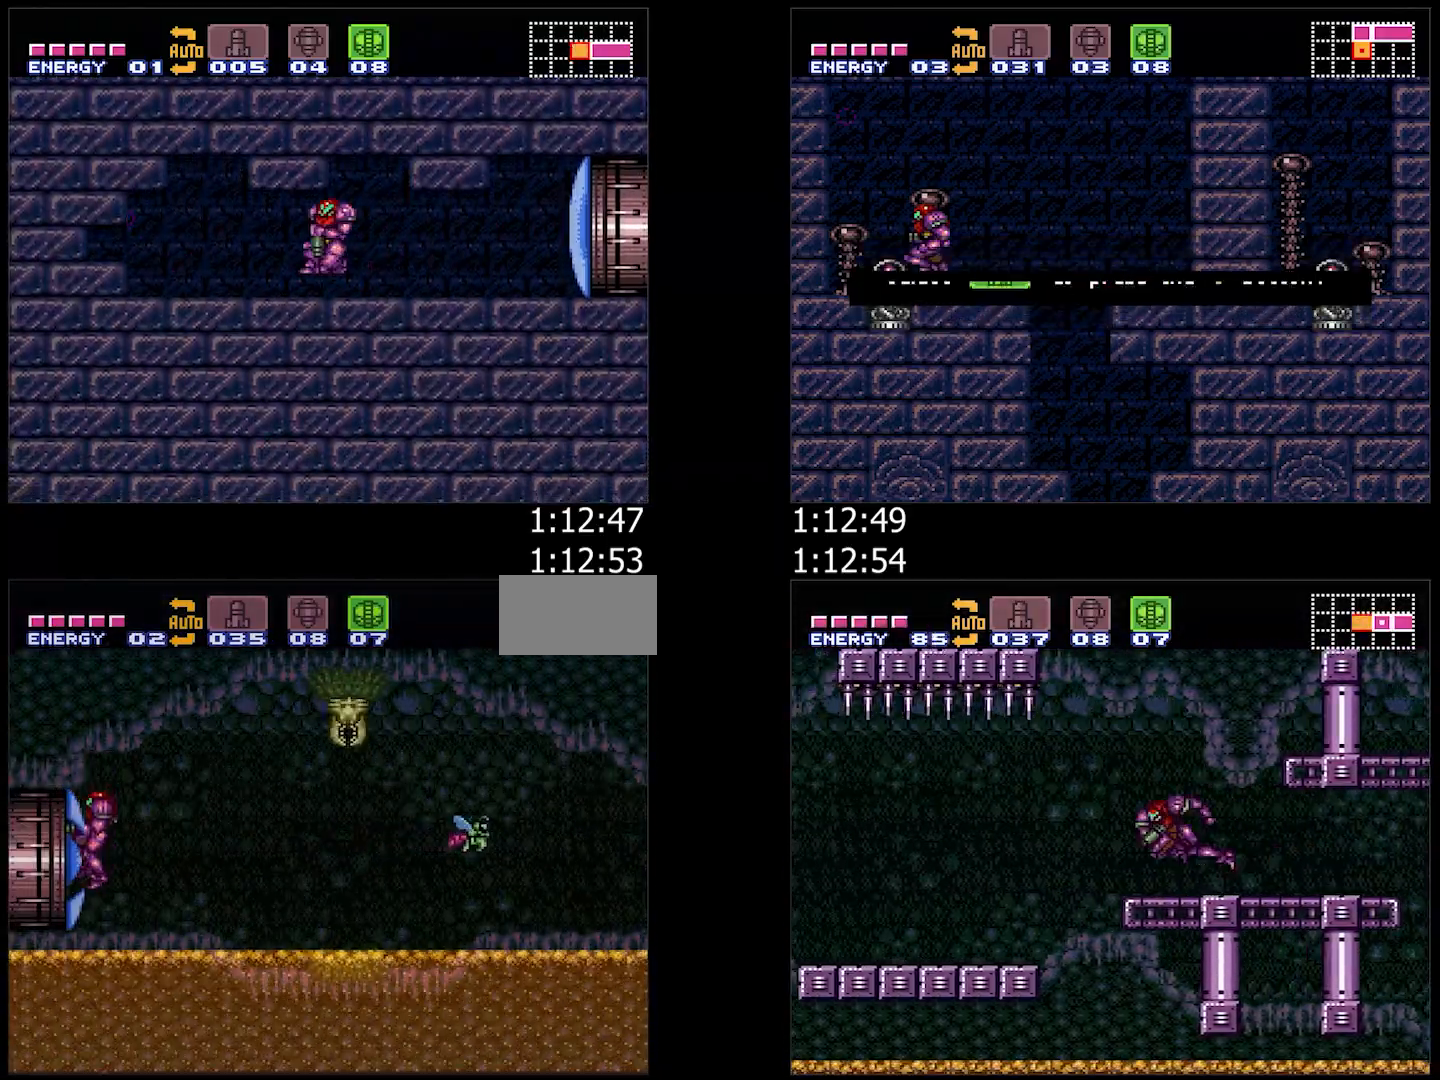
{"buttons": ["A", "Y", "DPAD_LEFT"], "events": [[300, "DPAD_LEFT", "down"]]}
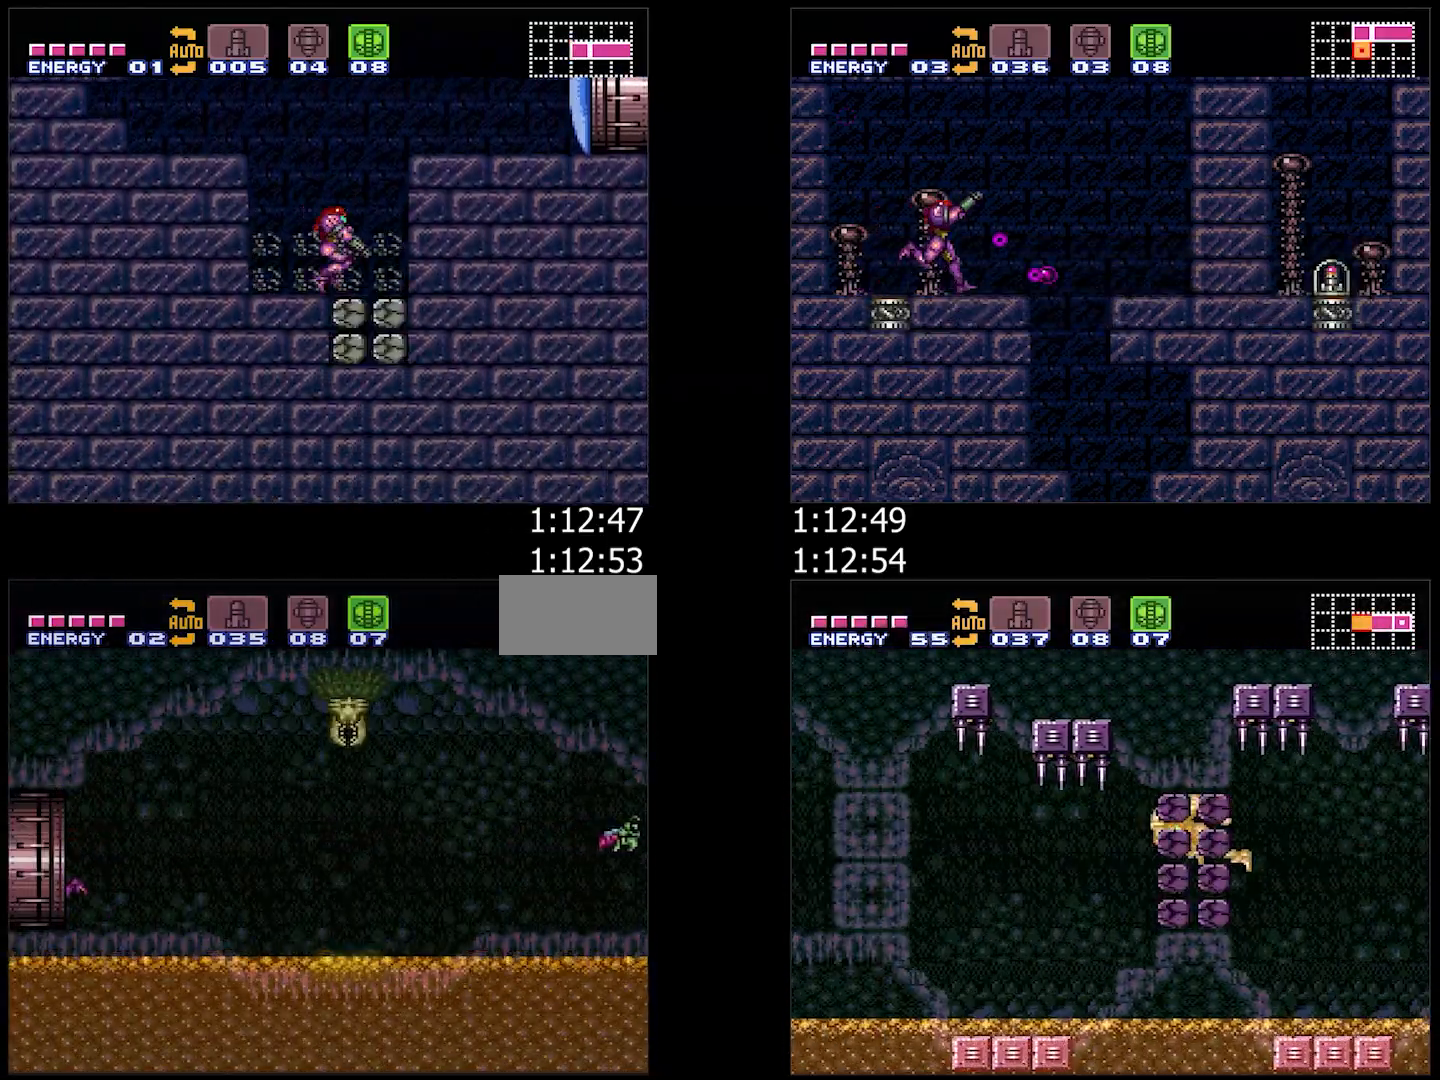
{"buttons": ["A", "DPAD_LEFT"], "events": [[250, "A", "up"], [250, "DPAD_LEFT", "up"], [250, "Y", "up"], [300, "A", "down"], [350, "DPAD_LEFT", "down"]]}
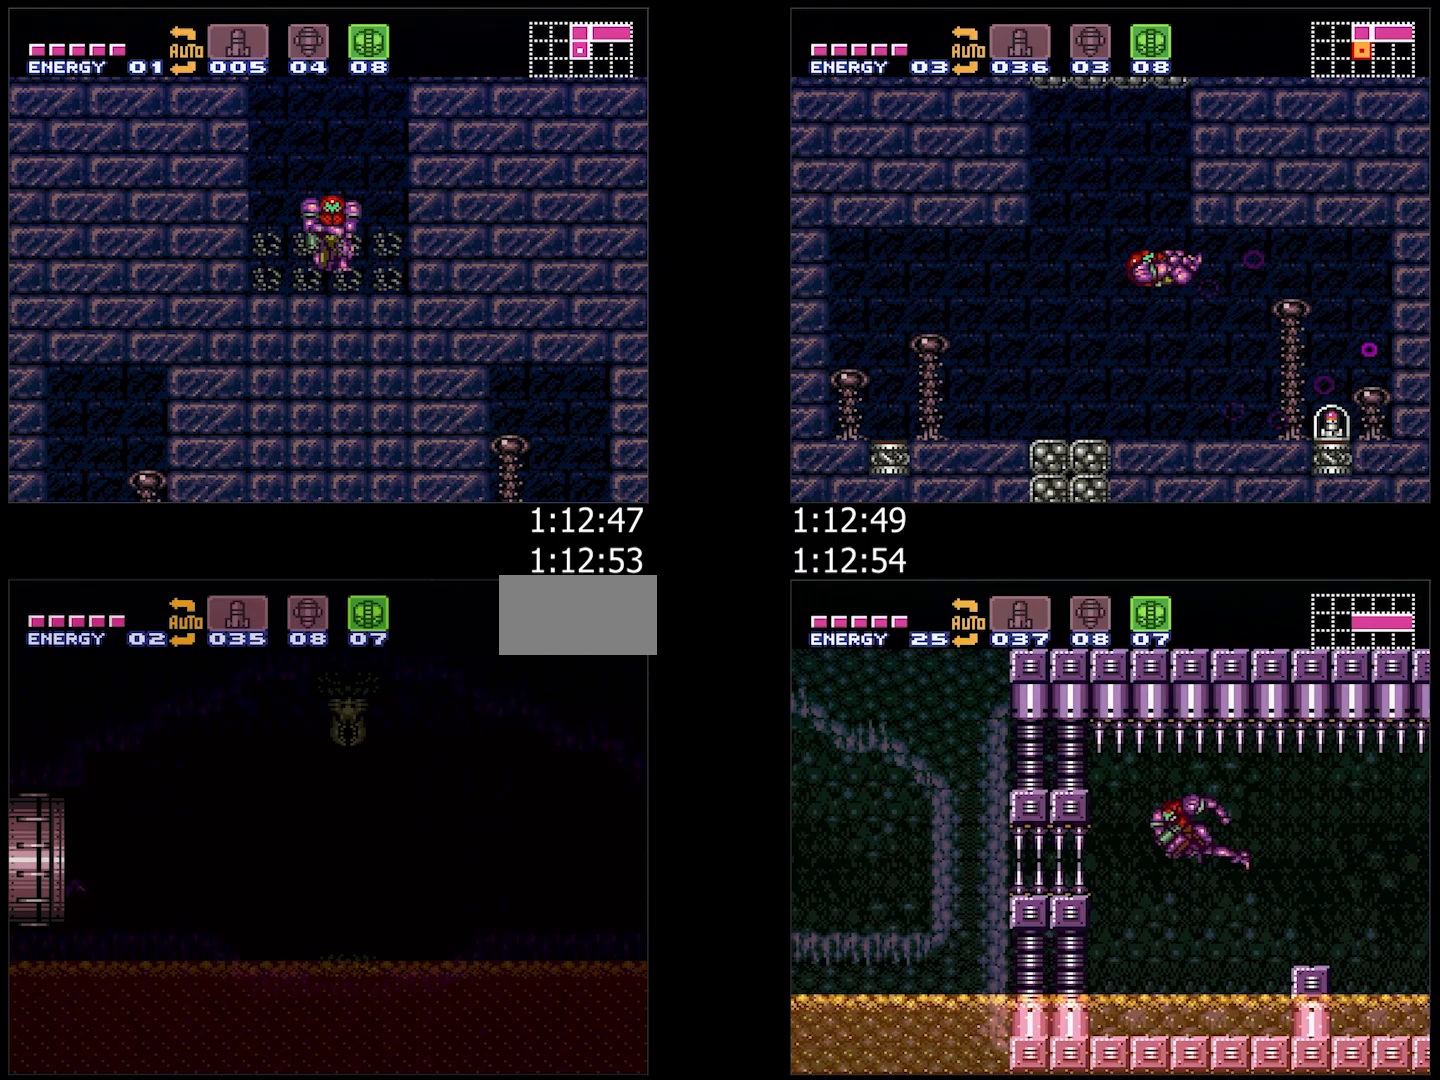
{"buttons": ["A", "DPAD_LEFT"], "events": [[450, "A", "up"], [450, "DPAD_LEFT", "up"], [467, "A", "down"], [467, "DPAD_LEFT", "down"]]}
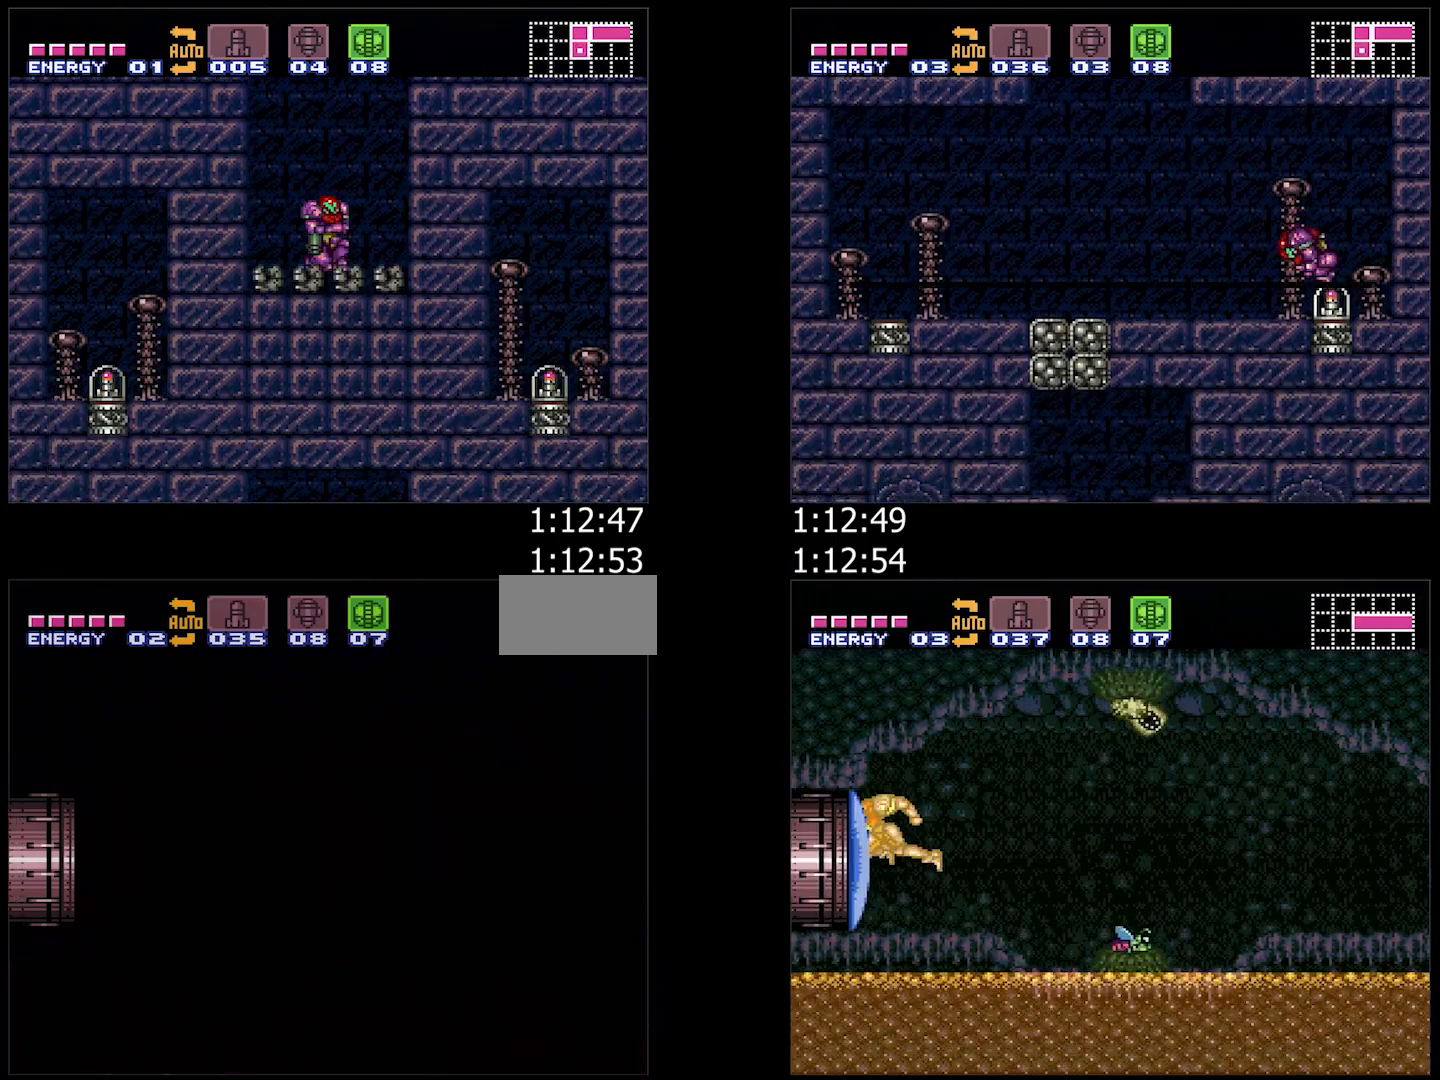
{"buttons": ["A", "DPAD_LEFT"], "events": [[83, "R1", "down"], [167, "L1", "down"], [167, "R1", "up"], [250, "R1", "down"], [283, "L1", "up"], [350, "R1", "up"], [400, "L1", "down"], [450, "L1", "up"]]}
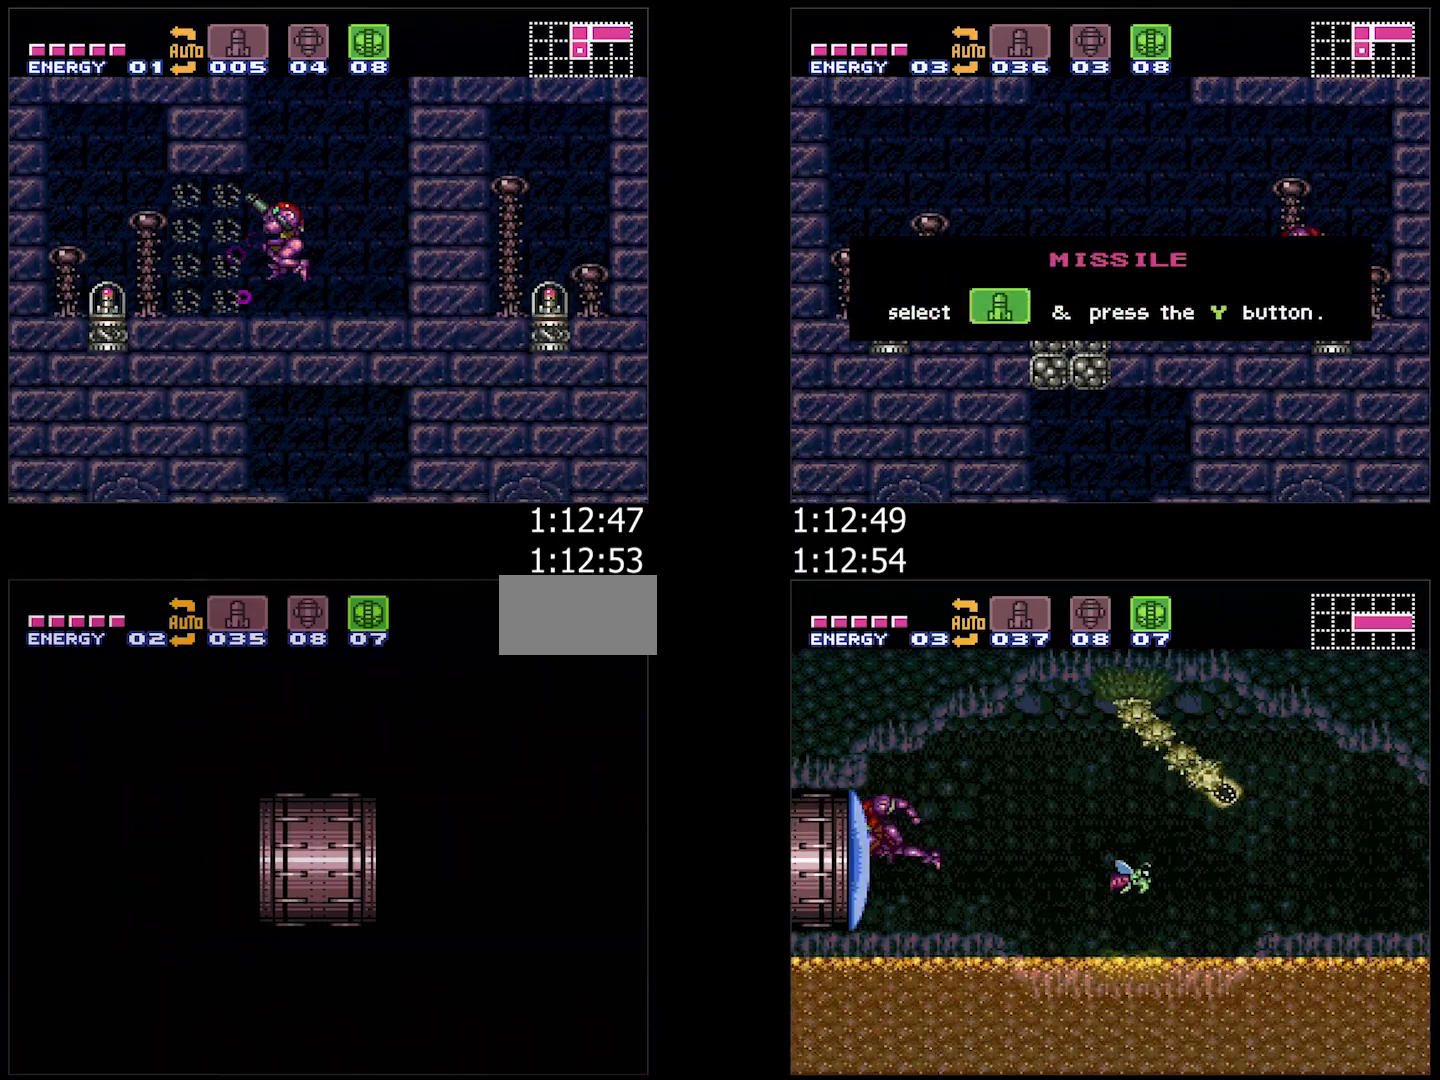
{"buttons": ["A", "R1", "DPAD_LEFT"], "events": [[50, "R1", "down"], [100, "L1", "down"], [133, "R1", "up"], [200, "L1", "up"], [217, "R1", "down"], [317, "L1", "down"], [317, "R1", "up"], [400, "L1", "up"], [450, "R1", "down"]]}
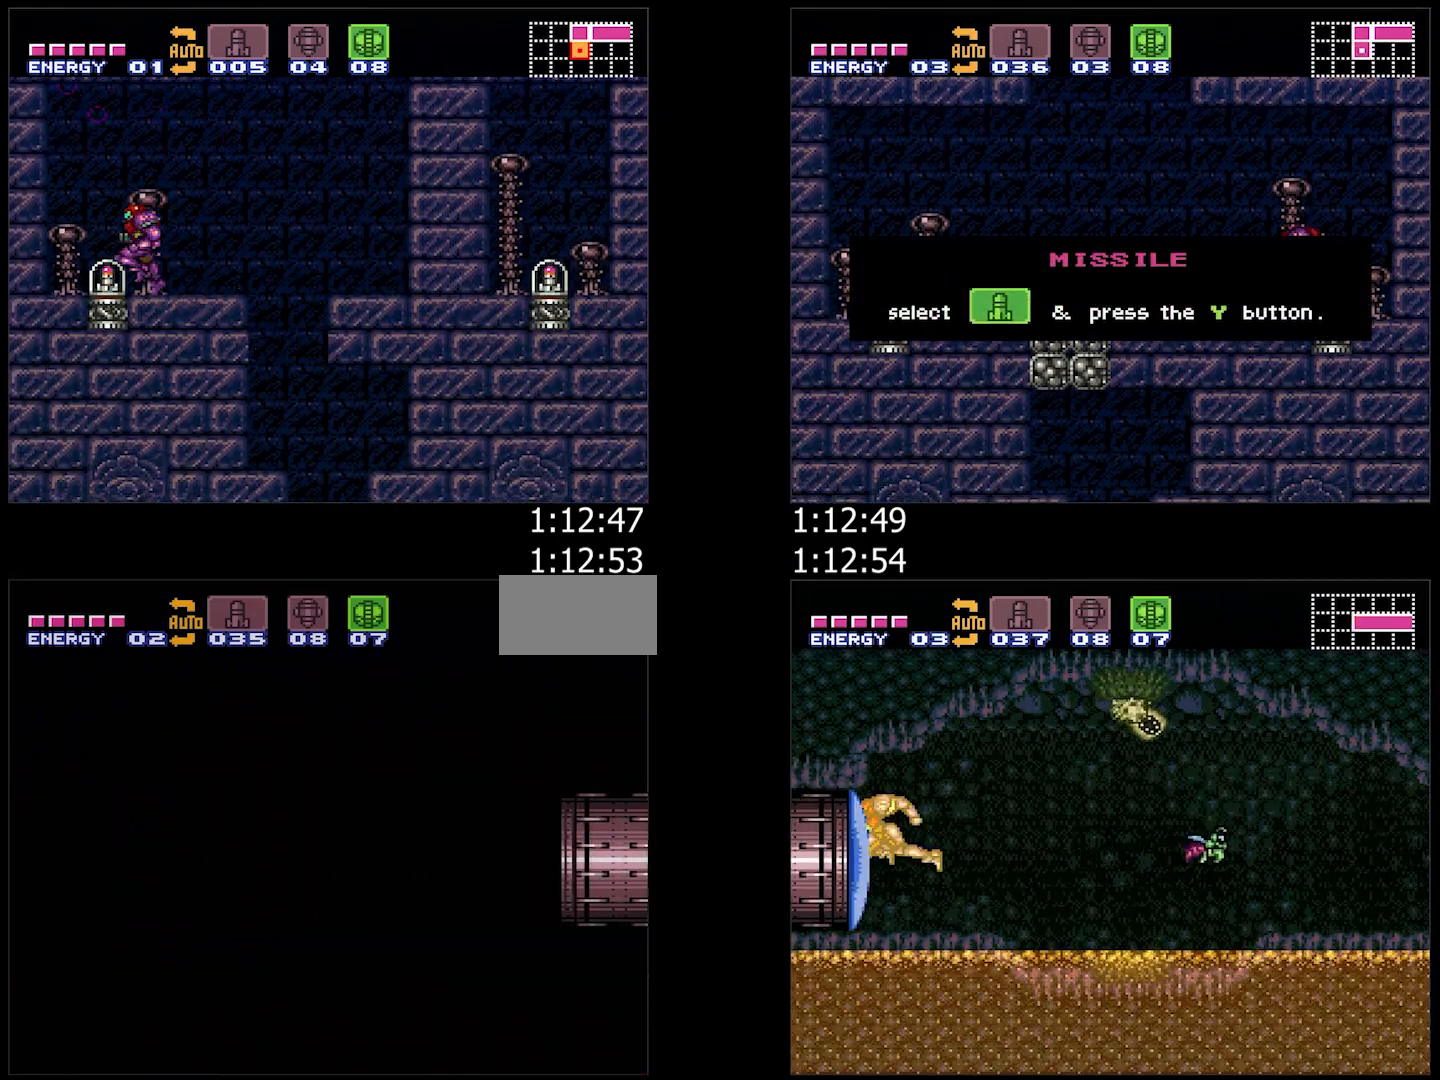
{"buttons": ["A", "DPAD_LEFT"], "events": [[17, "L1", "down"], [17, "R1", "up"], [167, "L1", "up"]]}
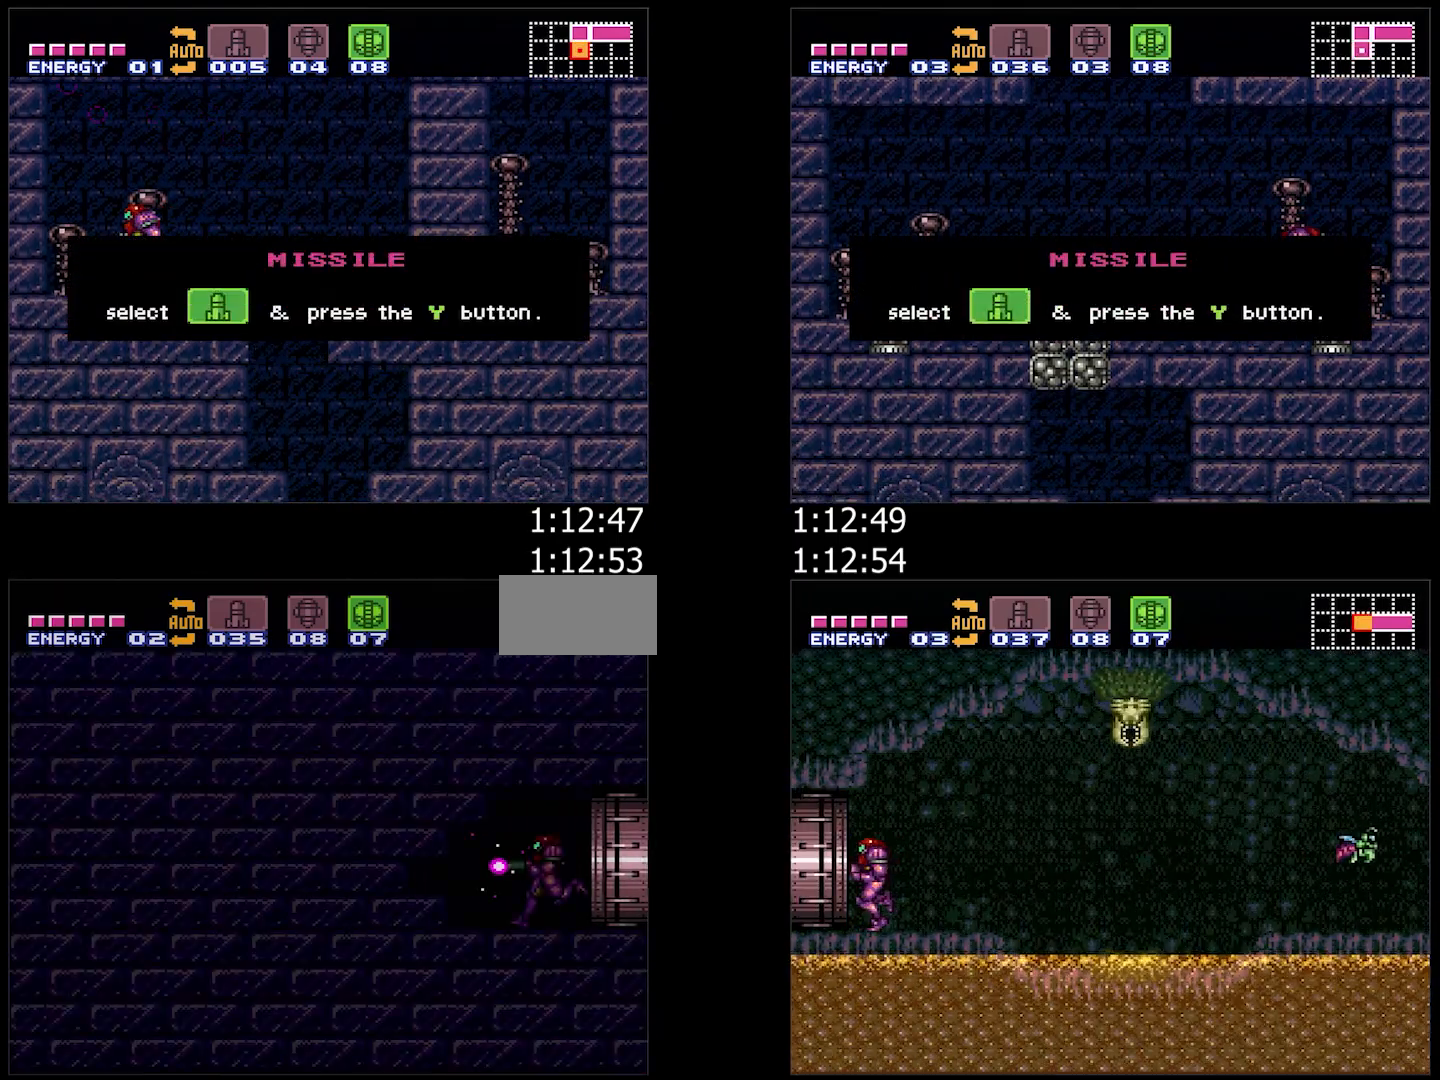
{"buttons": ["A", "B", "DPAD_DOWN"], "events": [[450, "B", "down"], [450, "DPAD_DOWN", "down"], [500, "DPAD_LEFT", "up"]]}
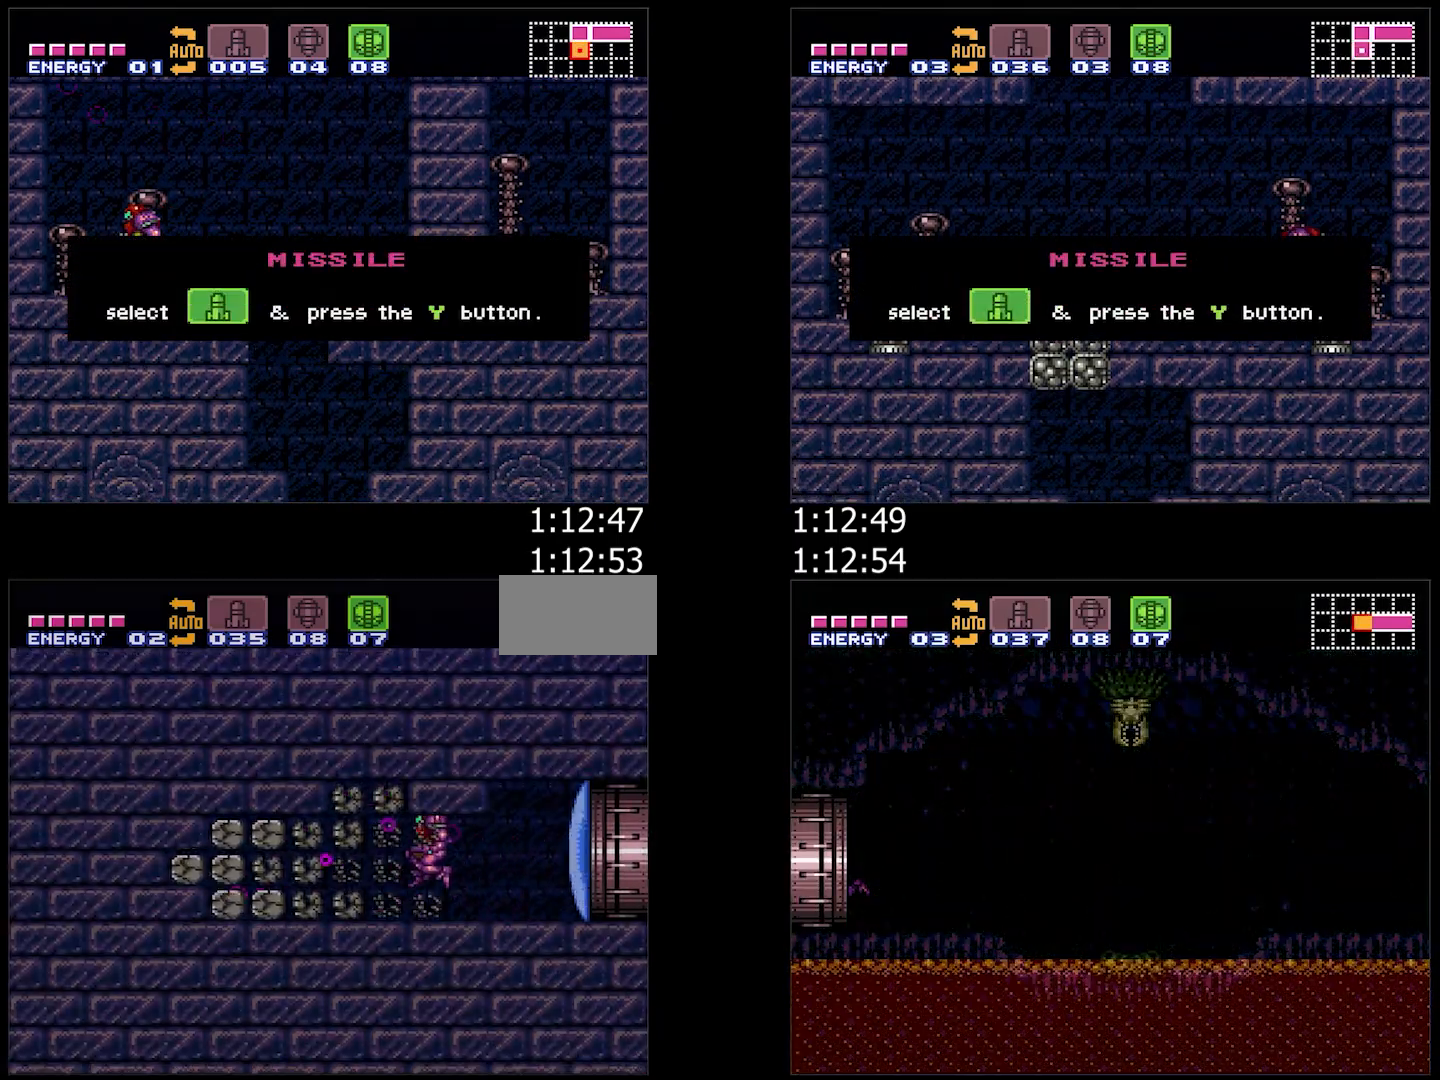
{"buttons": ["A"], "events": [[67, "B", "up"], [217, "DPAD_DOWN", "up"], [333, "DPAD_RIGHT", "down"], [400, "DPAD_RIGHT", "up"]]}
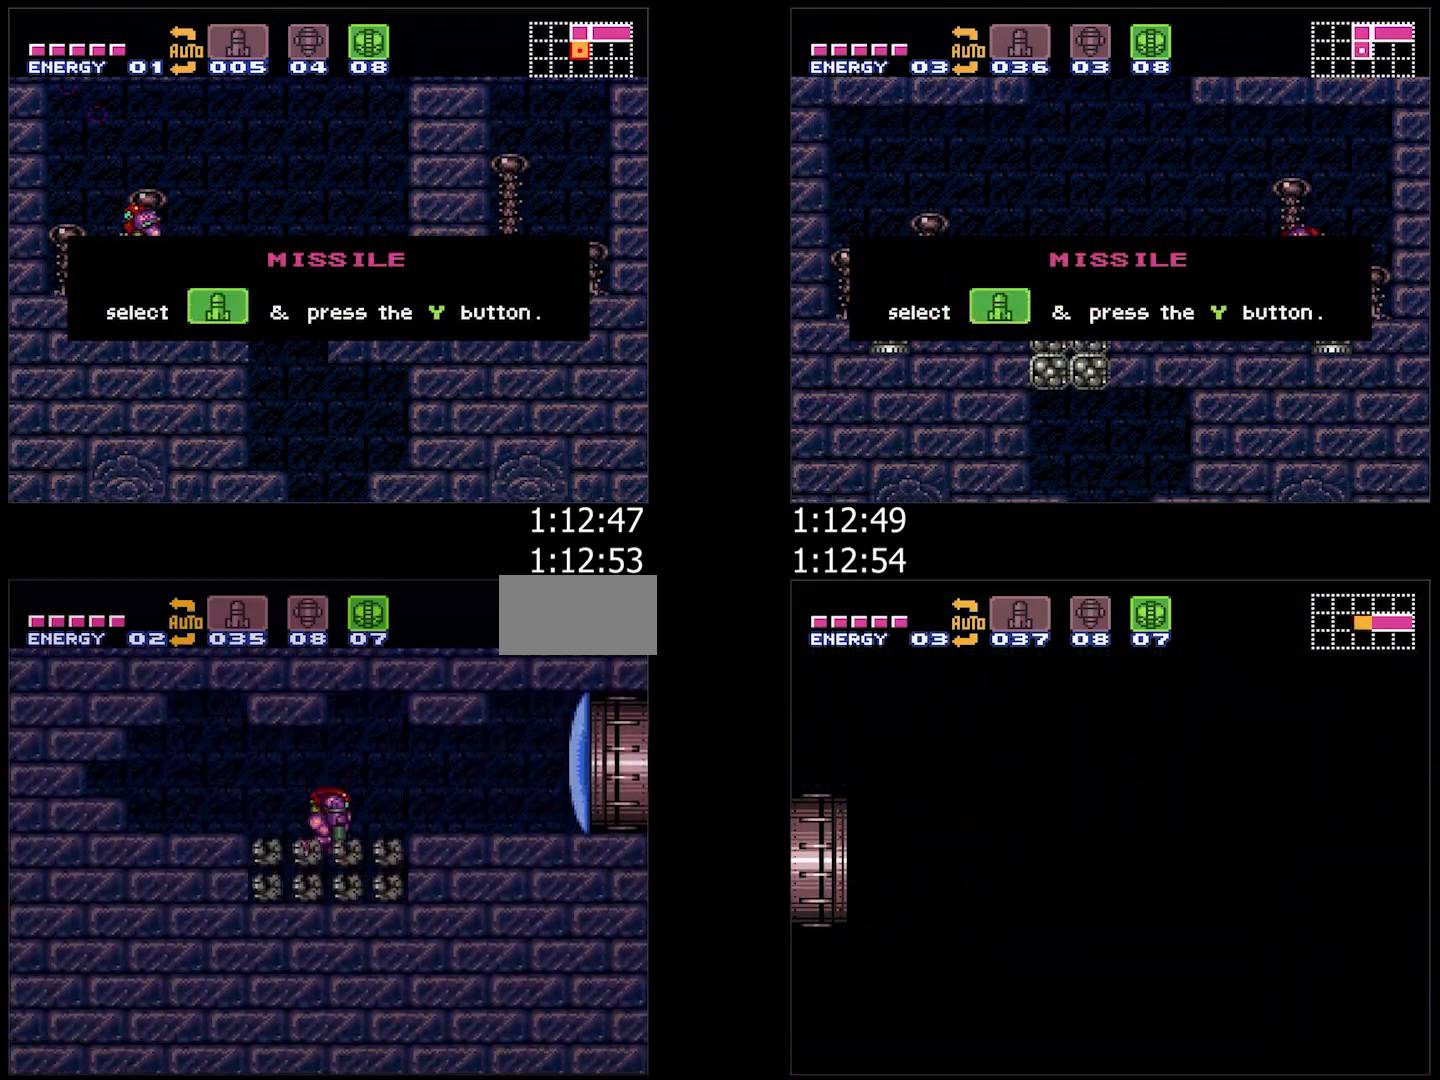
{"buttons": ["A"], "events": [[17, "DPAD_LEFT", "down"], [100, "DPAD_LEFT", "up"], [217, "DPAD_RIGHT", "down"], [317, "DPAD_RIGHT", "up"], [417, "DPAD_LEFT", "down"], [500, "DPAD_LEFT", "up"]]}
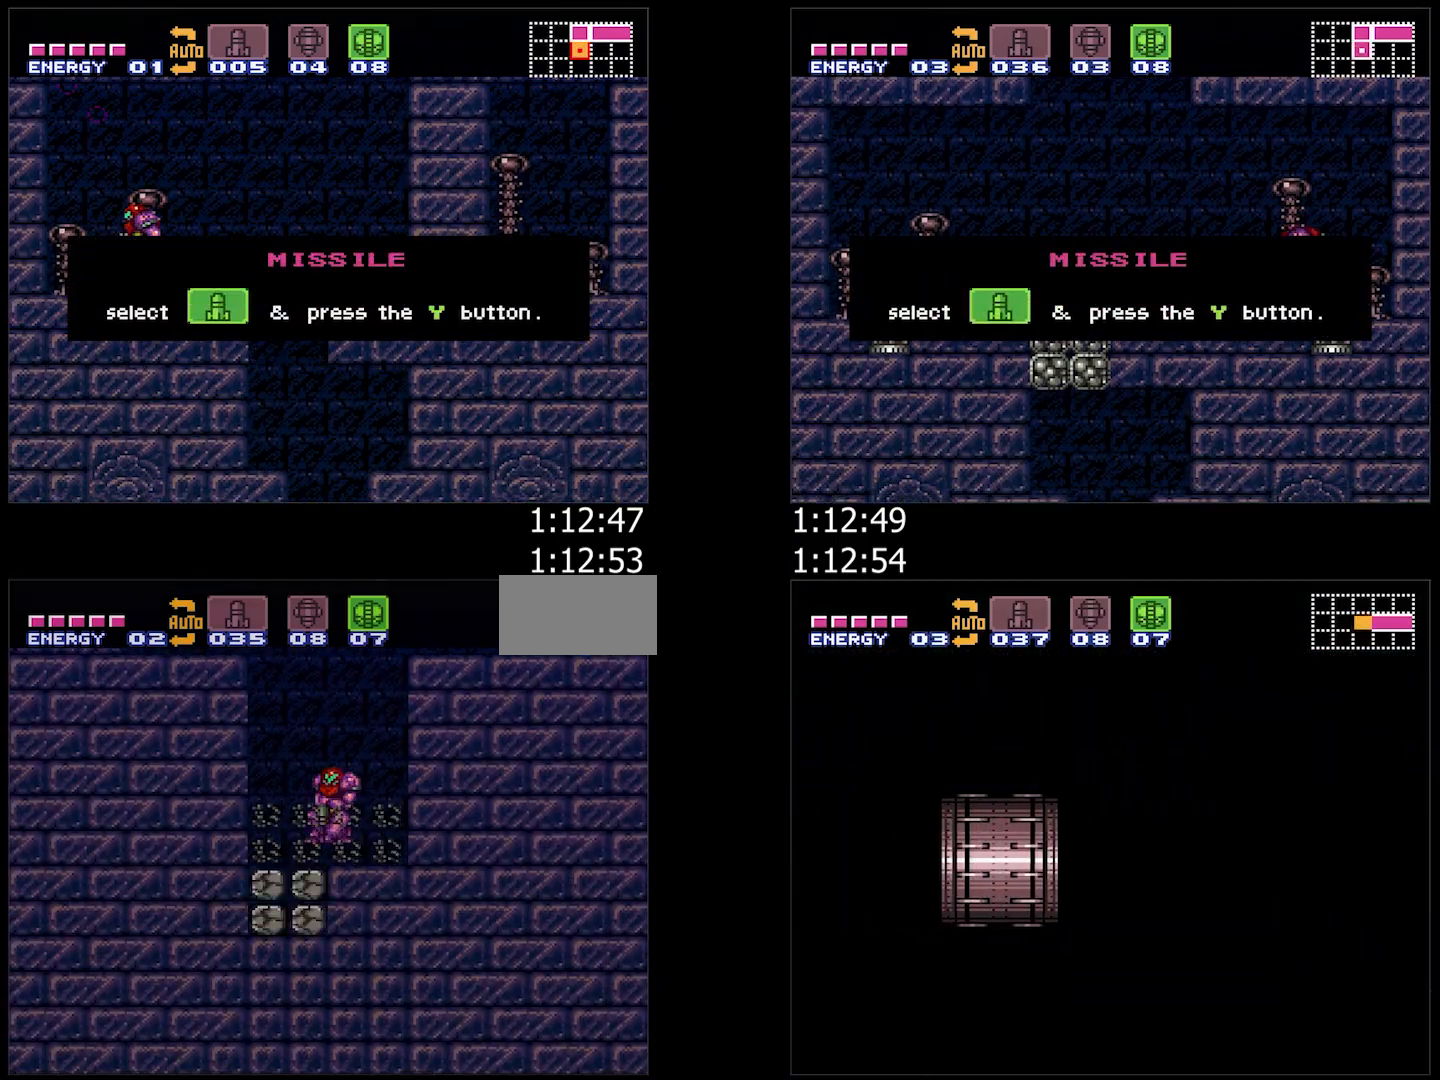
{"buttons": ["A", "DPAD_RIGHT"], "events": [[117, "DPAD_RIGHT", "down"], [200, "DPAD_RIGHT", "up"], [317, "DPAD_LEFT", "down"], [400, "DPAD_LEFT", "up"], [483, "DPAD_RIGHT", "down"]]}
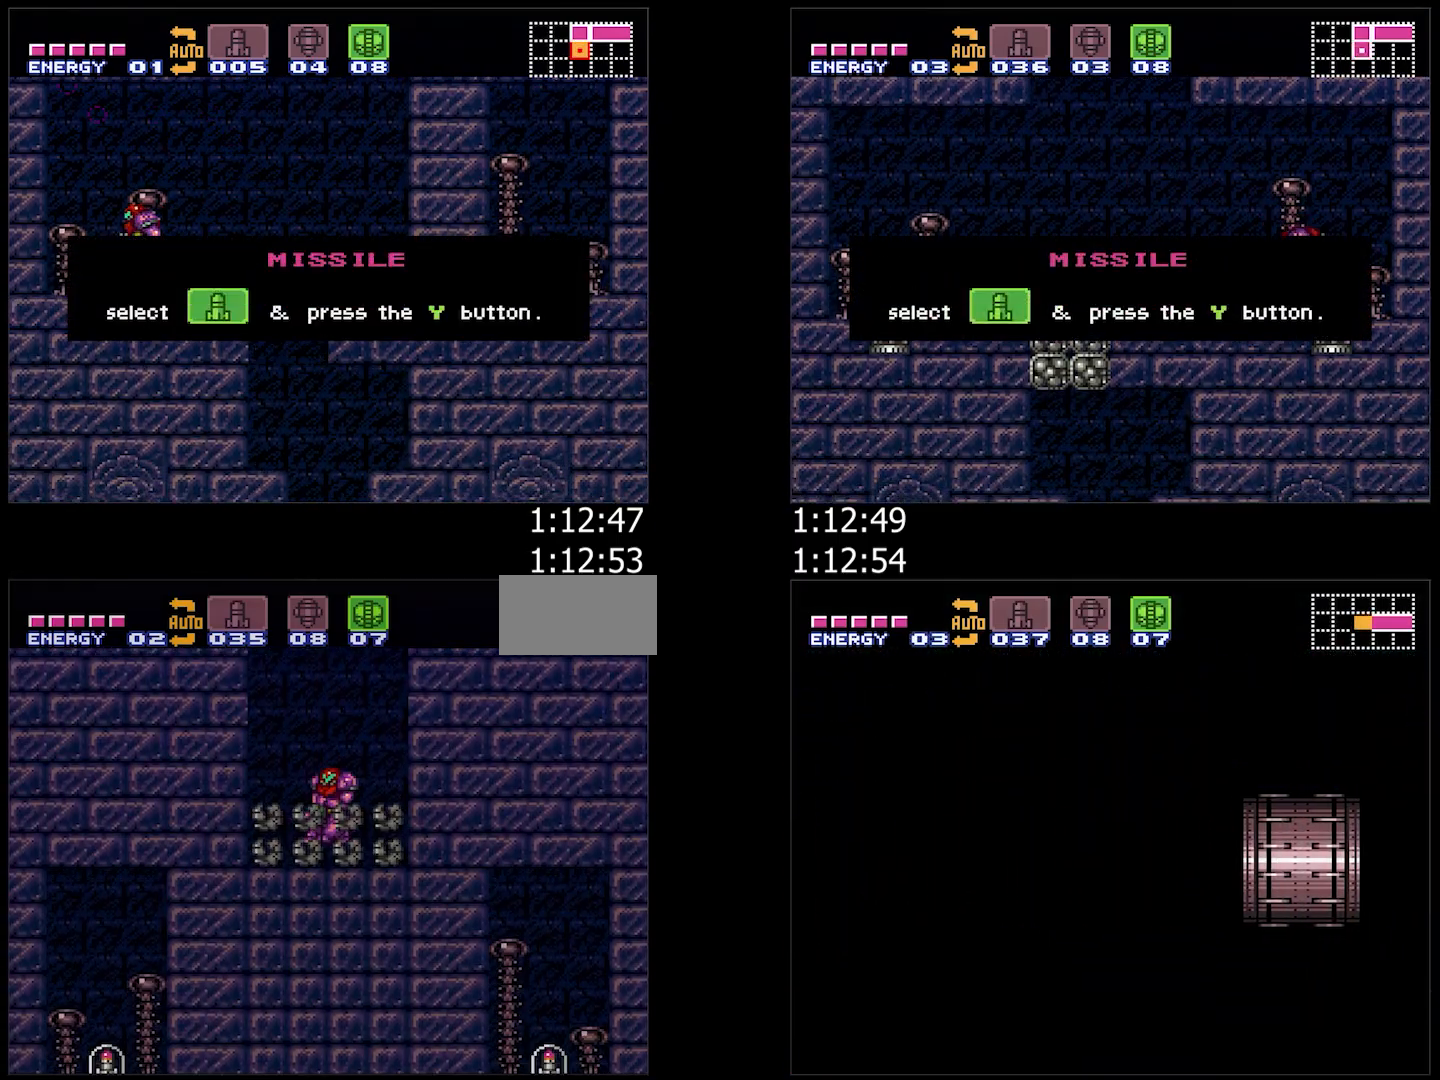
{"buttons": ["L1", "DPAD_LEFT"], "events": [[83, "DPAD_RIGHT", "up"], [167, "DPAD_LEFT", "down"], [217, "DPAD_LEFT", "up"], [267, "DPAD_RIGHT", "down"], [383, "DPAD_RIGHT", "up"], [433, "DPAD_LEFT", "down"], [467, "A", "up"], [467, "L1", "down"]]}
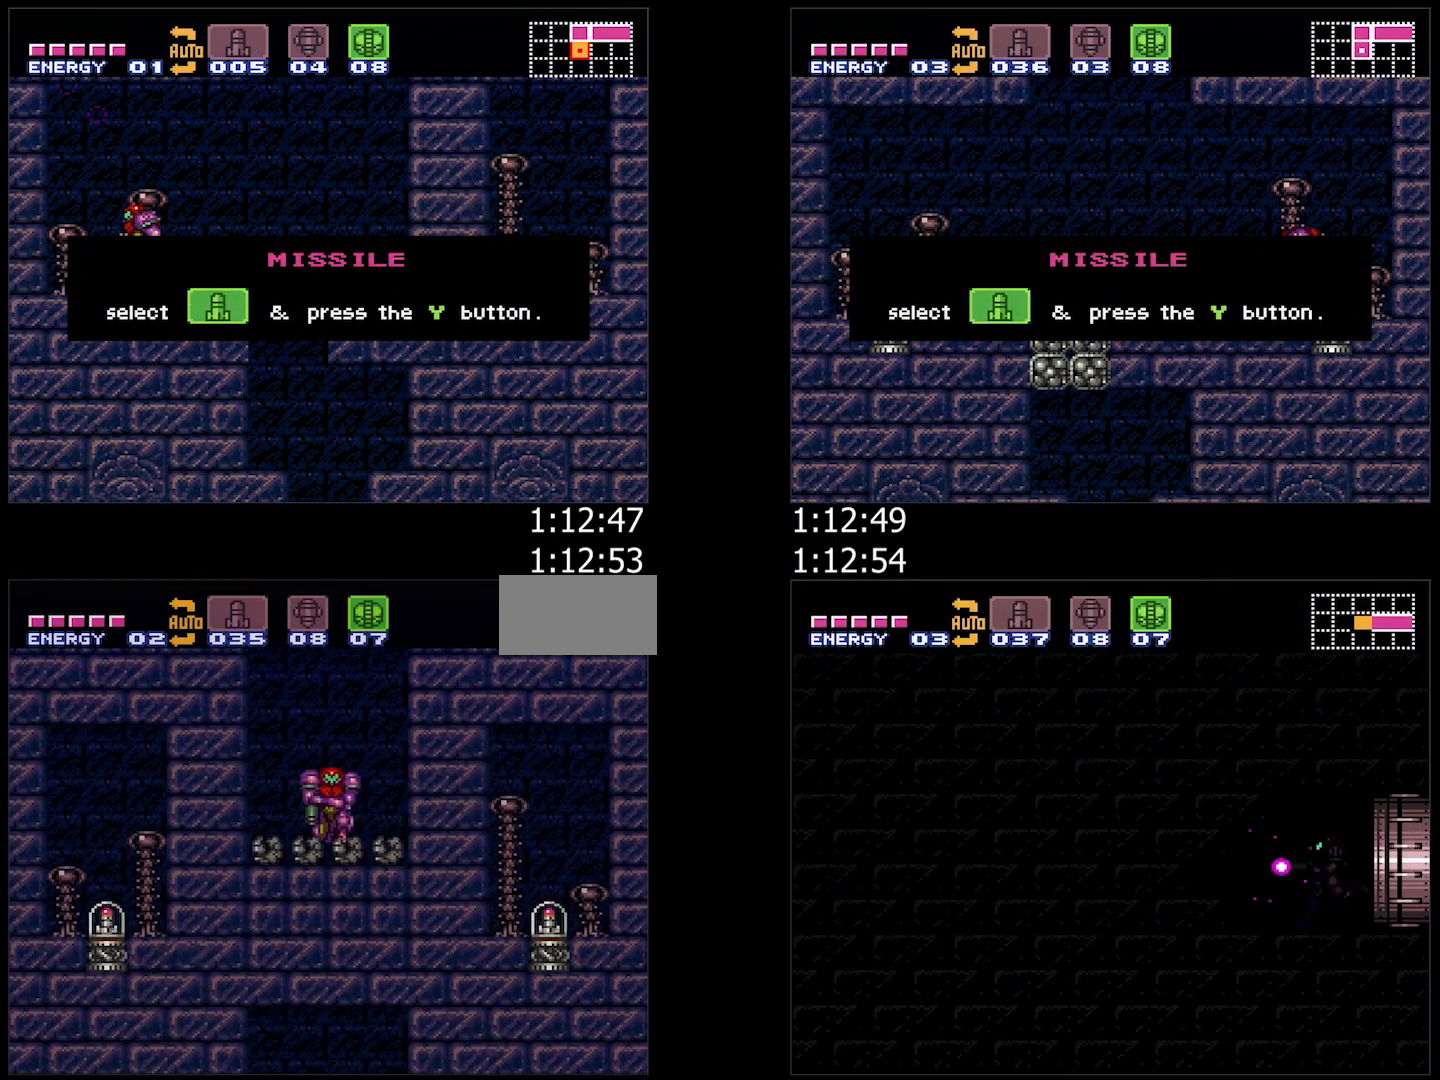
{"buttons": ["A", "DPAD_LEFT"], "events": [[83, "Y", "down"], [183, "Y", "up"], [250, "DPAD_UP", "down"], [250, "L1", "up"], [350, "Y", "down"], [433, "Y", "up"], [483, "A", "down"], [483, "DPAD_UP", "up"]]}
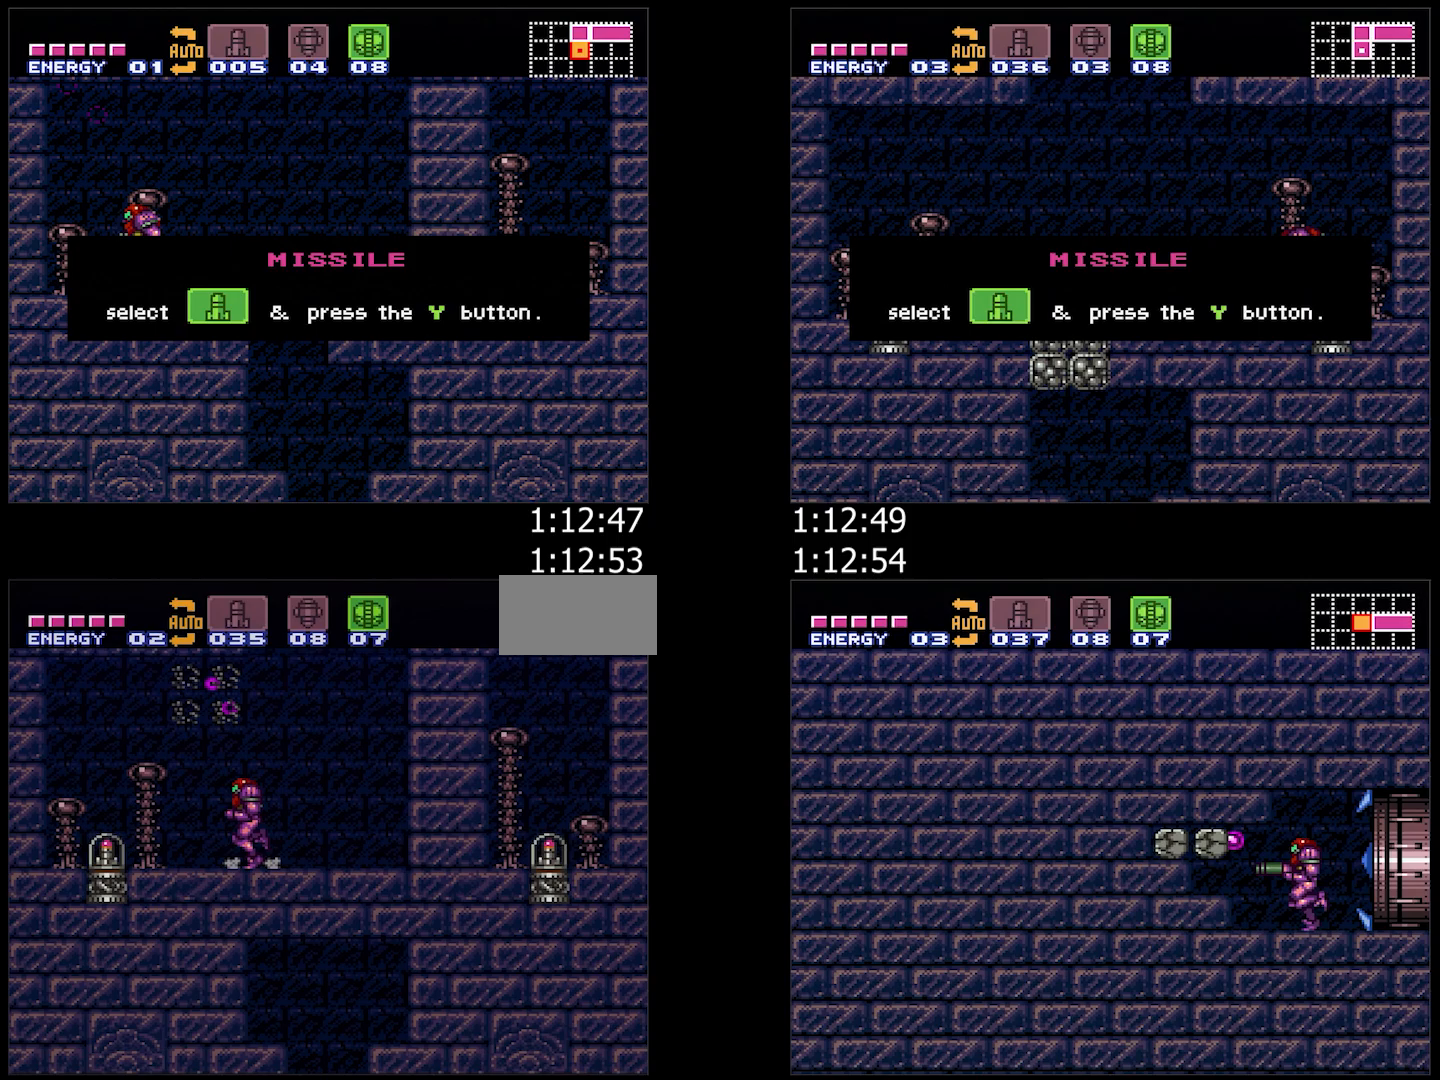
{"buttons": [], "events": [[467, "A", "up"], [467, "DPAD_LEFT", "up"]]}